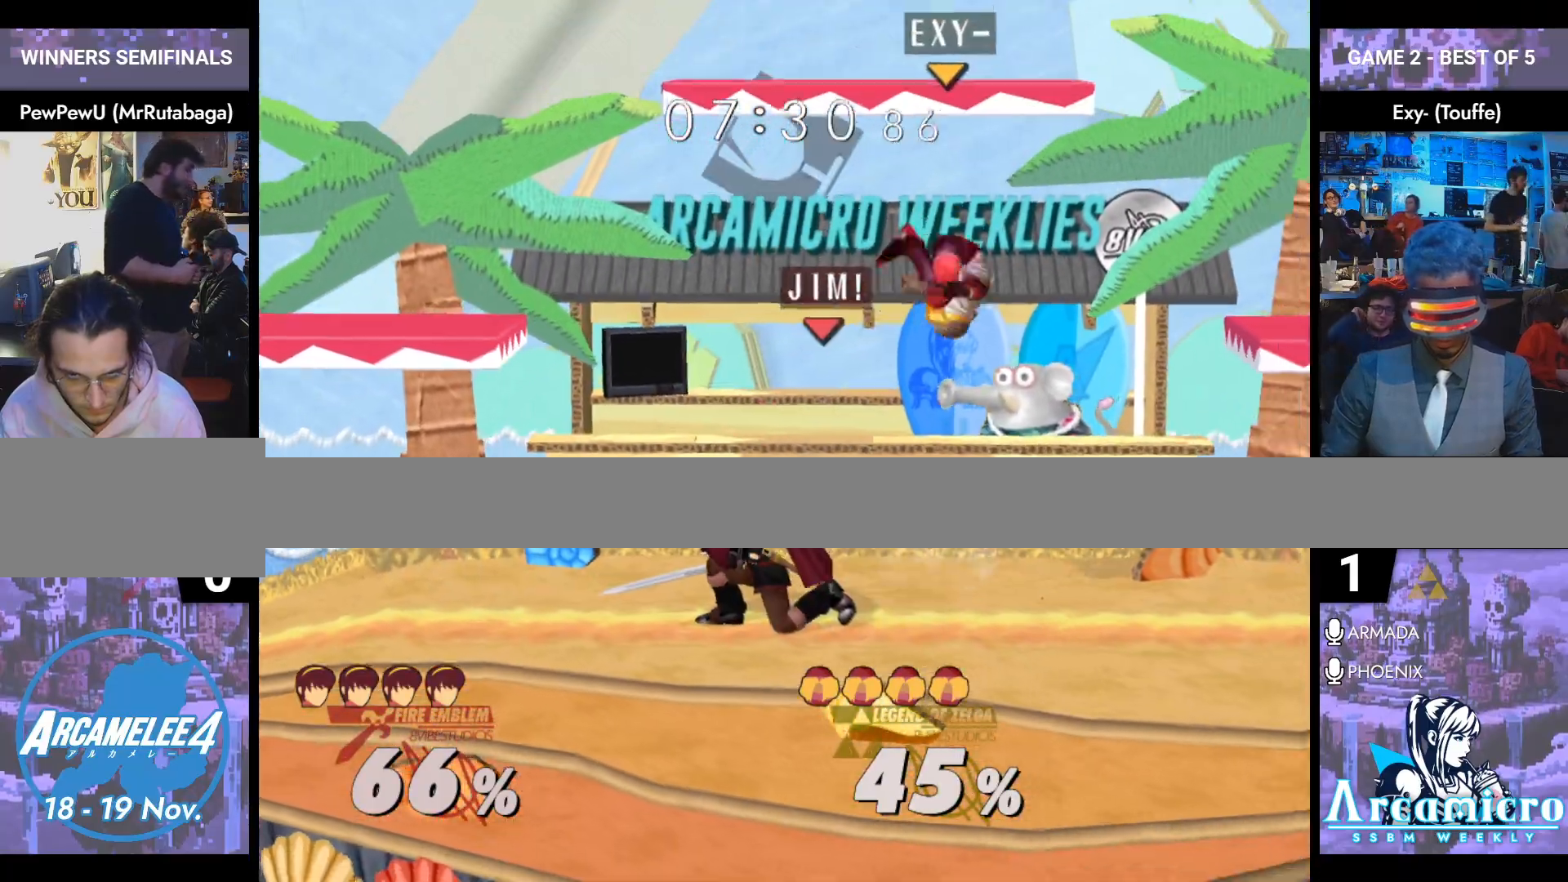
Gameplay with a controller (Nintendo layout); each line is a JSON object with the inputs held at the frame after it. "events" lists button and stick changes between this image and that frame as [ms after this image, input, new state], when the widget could be followed in between. Not read: L3 R3 START.
{"buttons": [], "left_stick": "right", "right_stick": "center", "events": [[83, "Y", "down"], [134, "Y", "up"], [134, "left_stick", "right"], [200, "right_stick", "down"], [267, "right_stick", "center"]]}
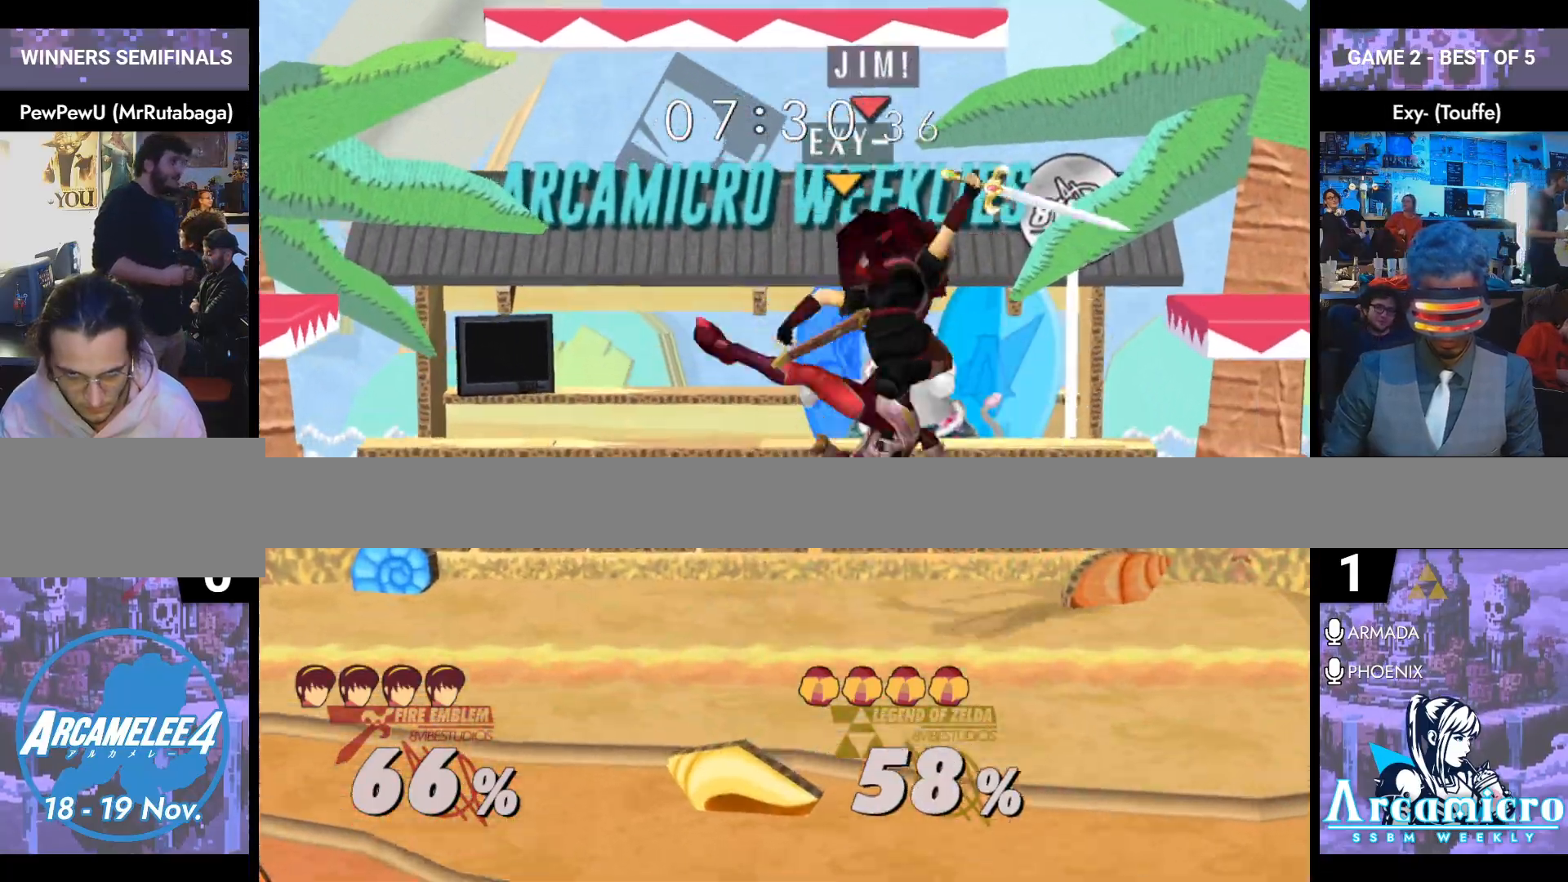
{"buttons": [], "left_stick": "center", "right_stick": "center", "events": [[216, "L1", "down"], [233, "left_stick", "down"], [350, "L1", "up"], [350, "left_stick", "center"]]}
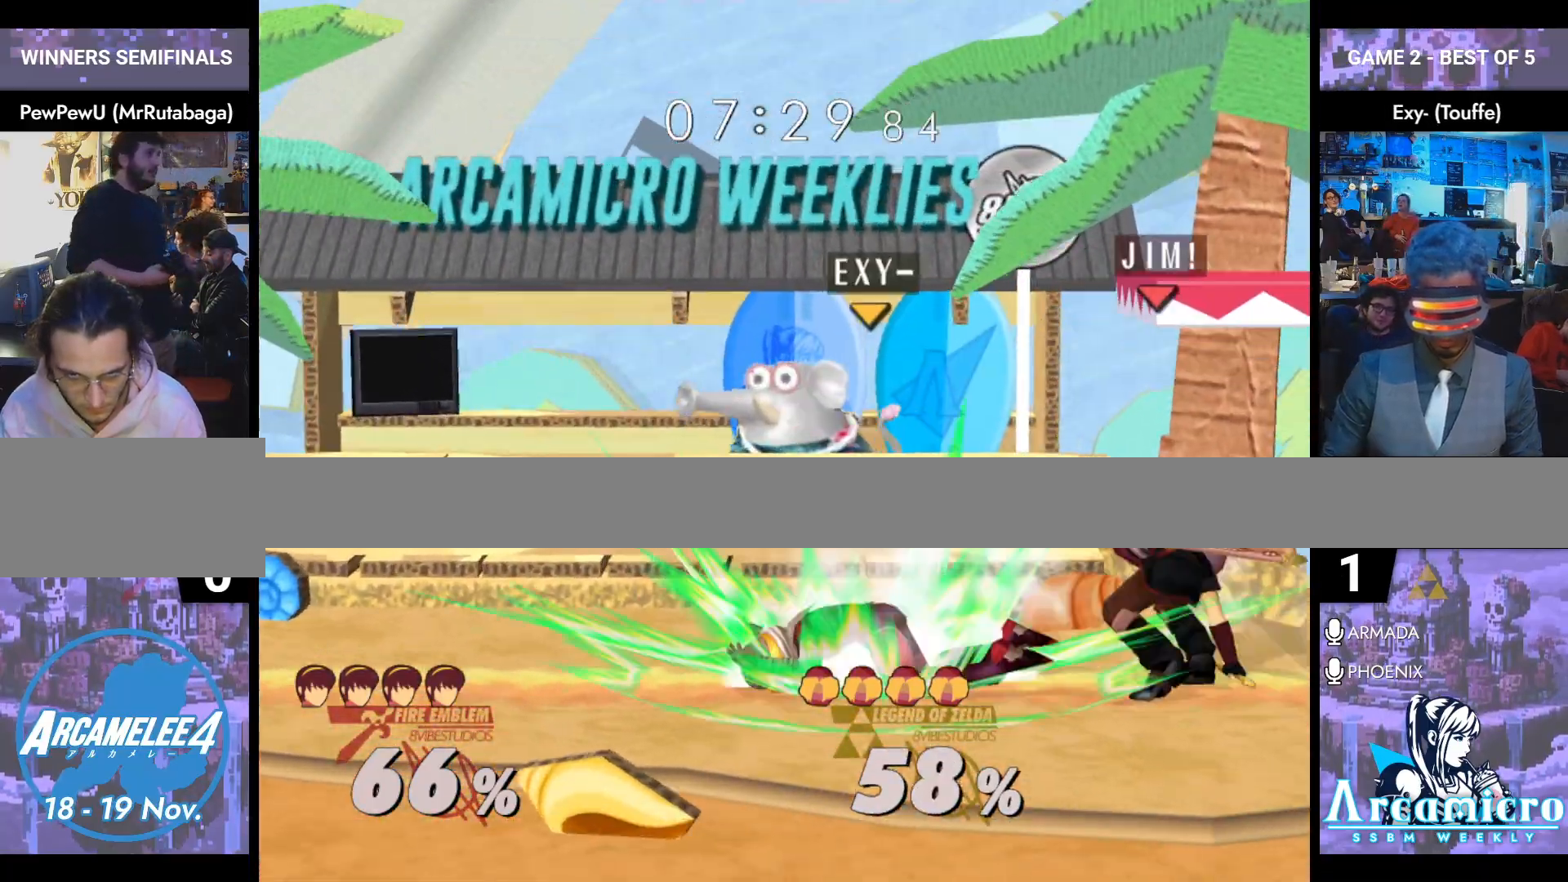
{"buttons": [], "left_stick": "center", "right_stick": "center", "events": [[167, "Y", "down"], [167, "left_stick", "down-left"], [200, "Y", "up"], [217, "L1", "down"], [384, "L1", "up"], [384, "left_stick", "center"]]}
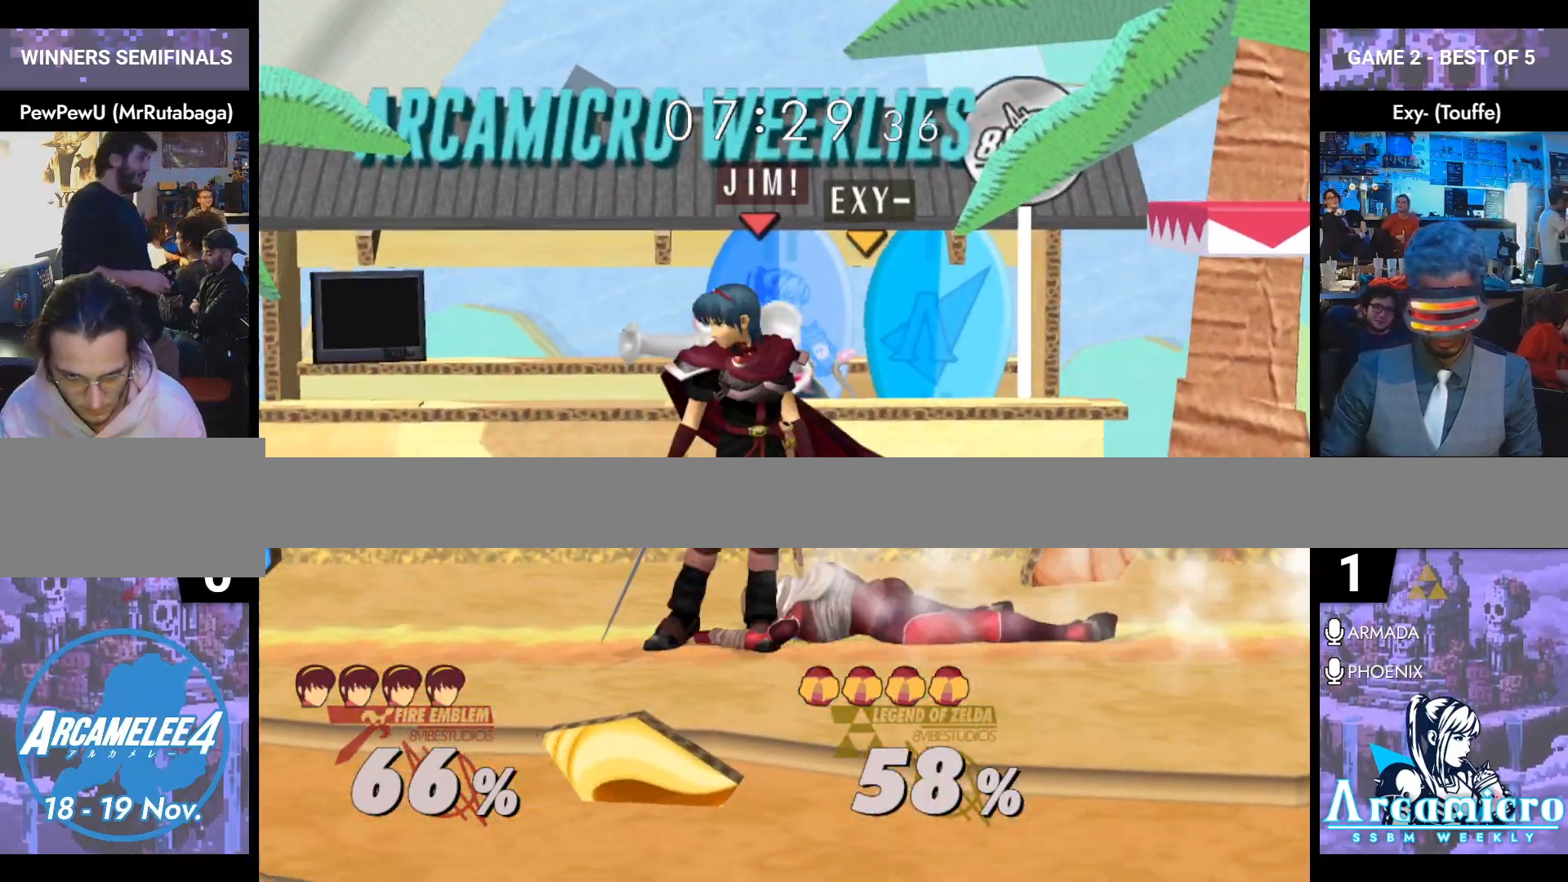
{"buttons": ["Z"], "left_stick": "right", "right_stick": "center", "events": [[16, "left_stick", "left"], [150, "left_stick", "right"], [250, "left_stick", "left"], [400, "left_stick", "right"], [467, "Z", "down"]]}
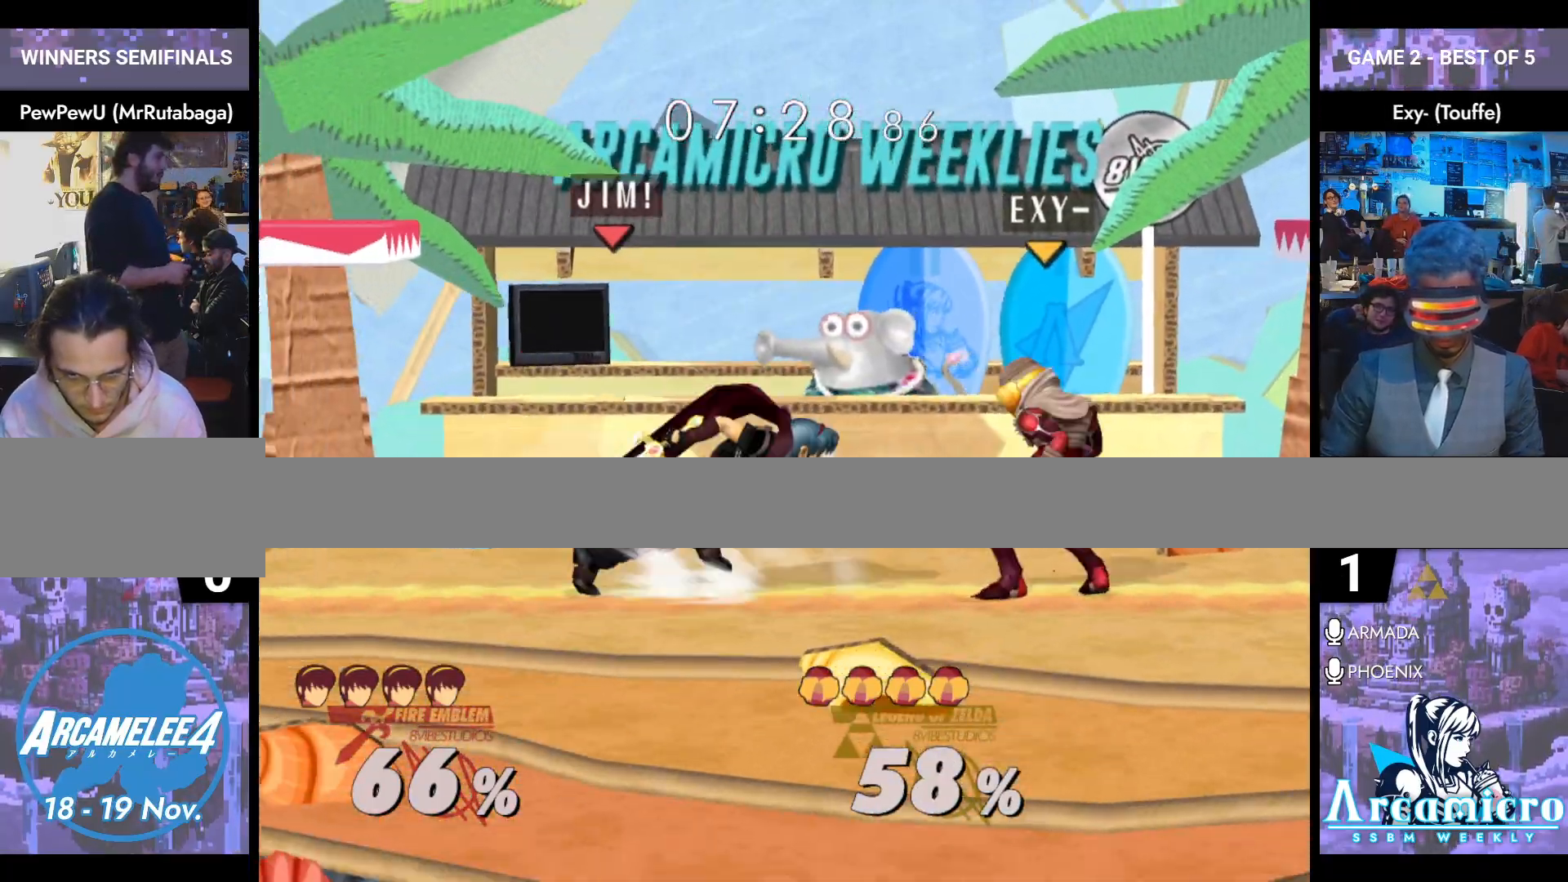
{"buttons": ["L1"], "left_stick": "down", "right_stick": "down-right", "events": [[50, "left_stick", "center"], [100, "Z", "up"], [167, "left_stick", "right"], [300, "left_stick", "center"], [400, "L1", "down"], [400, "left_stick", "down"], [451, "right_stick", "down"], [501, "right_stick", "down-right"]]}
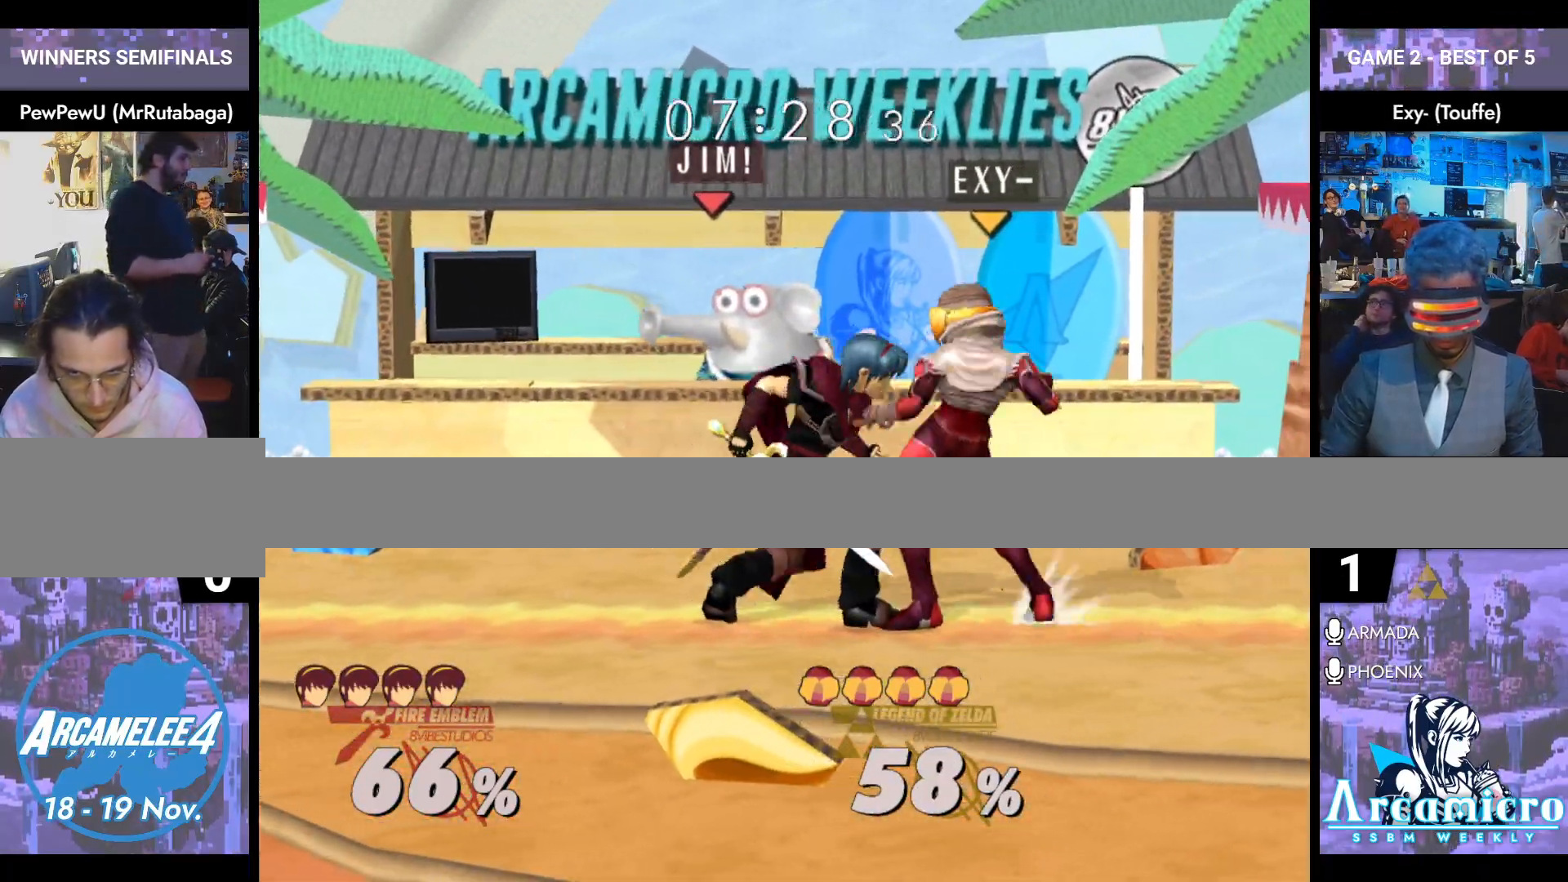
{"buttons": [], "left_stick": "up-right", "right_stick": "center", "events": [[250, "right_stick", "center"], [383, "left_stick", "center"], [433, "left_stick", "up-right"], [500, "L1", "up"]]}
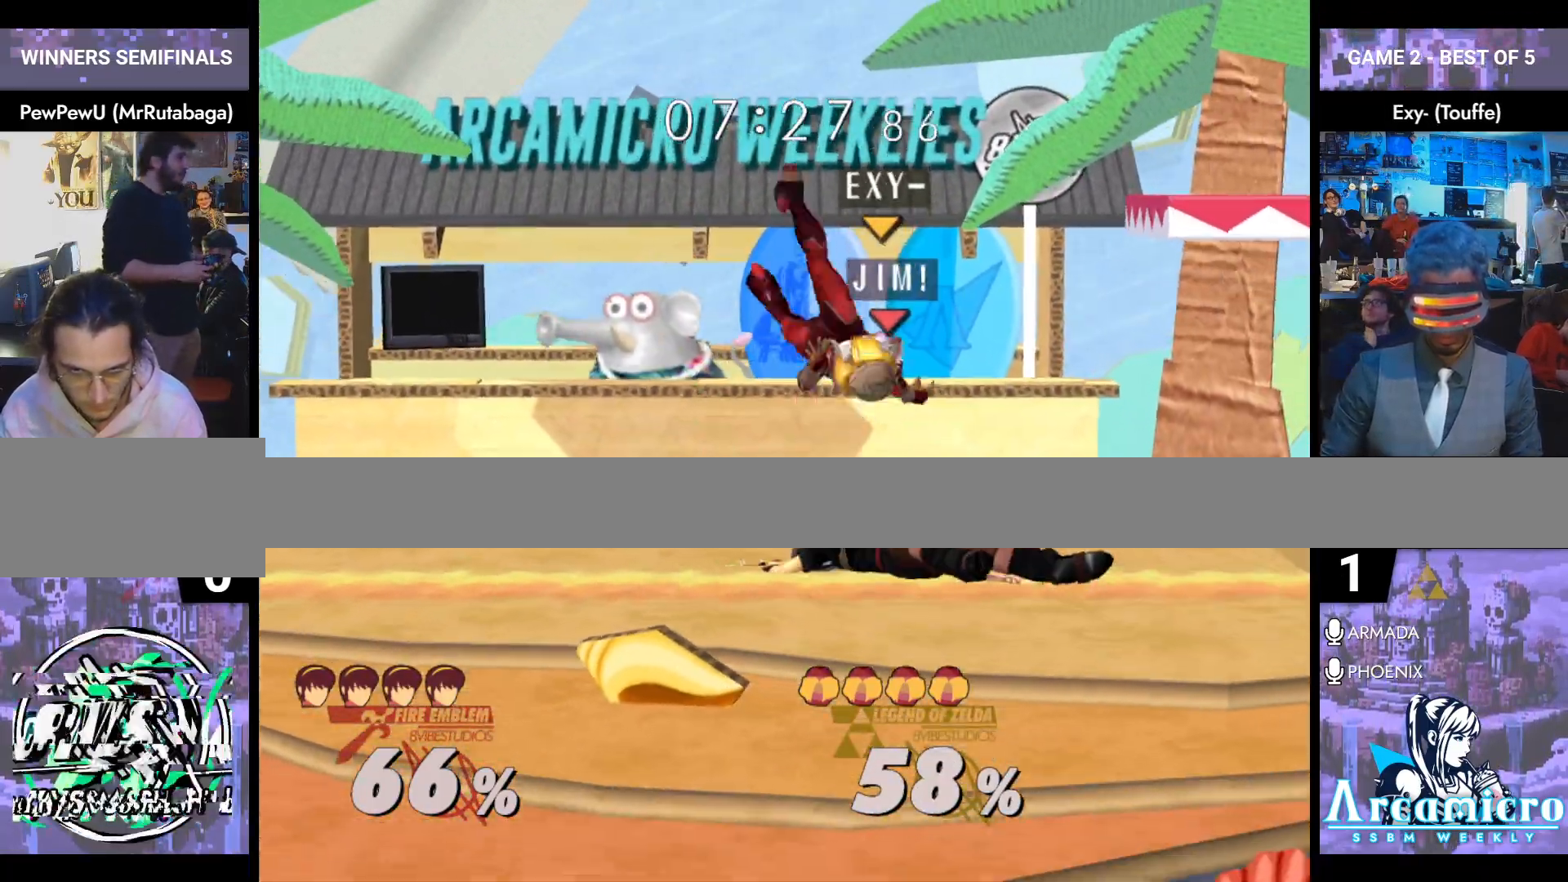
{"buttons": [], "left_stick": "right", "right_stick": "center", "events": [[117, "left_stick", "right"]]}
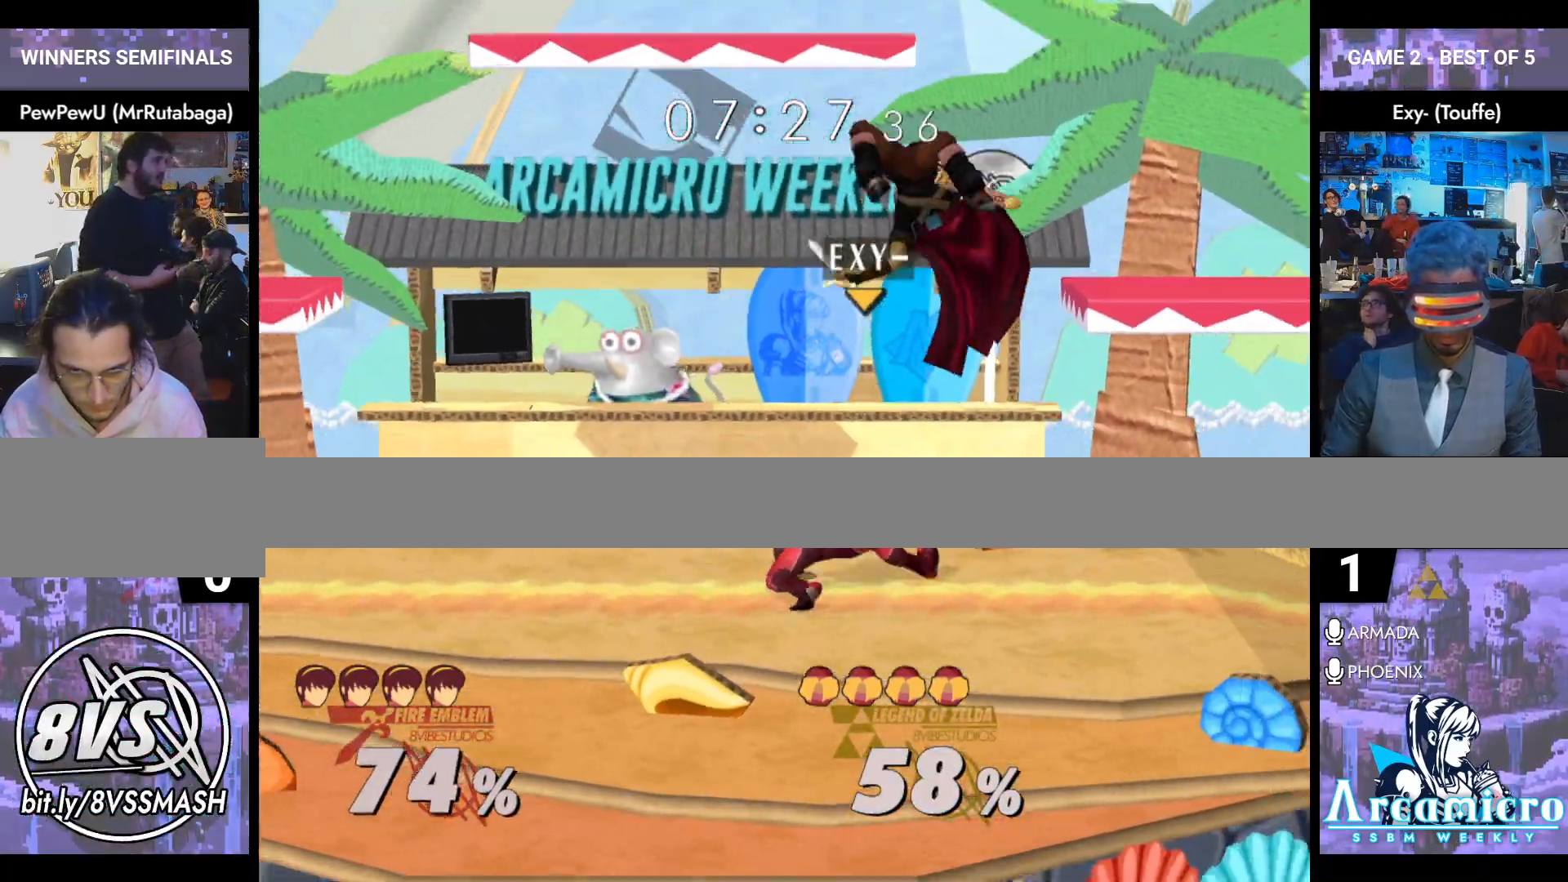
{"buttons": [], "left_stick": "left", "right_stick": "center", "events": [[317, "L1", "down"], [333, "left_stick", "down"], [483, "L1", "up"], [483, "left_stick", "left"]]}
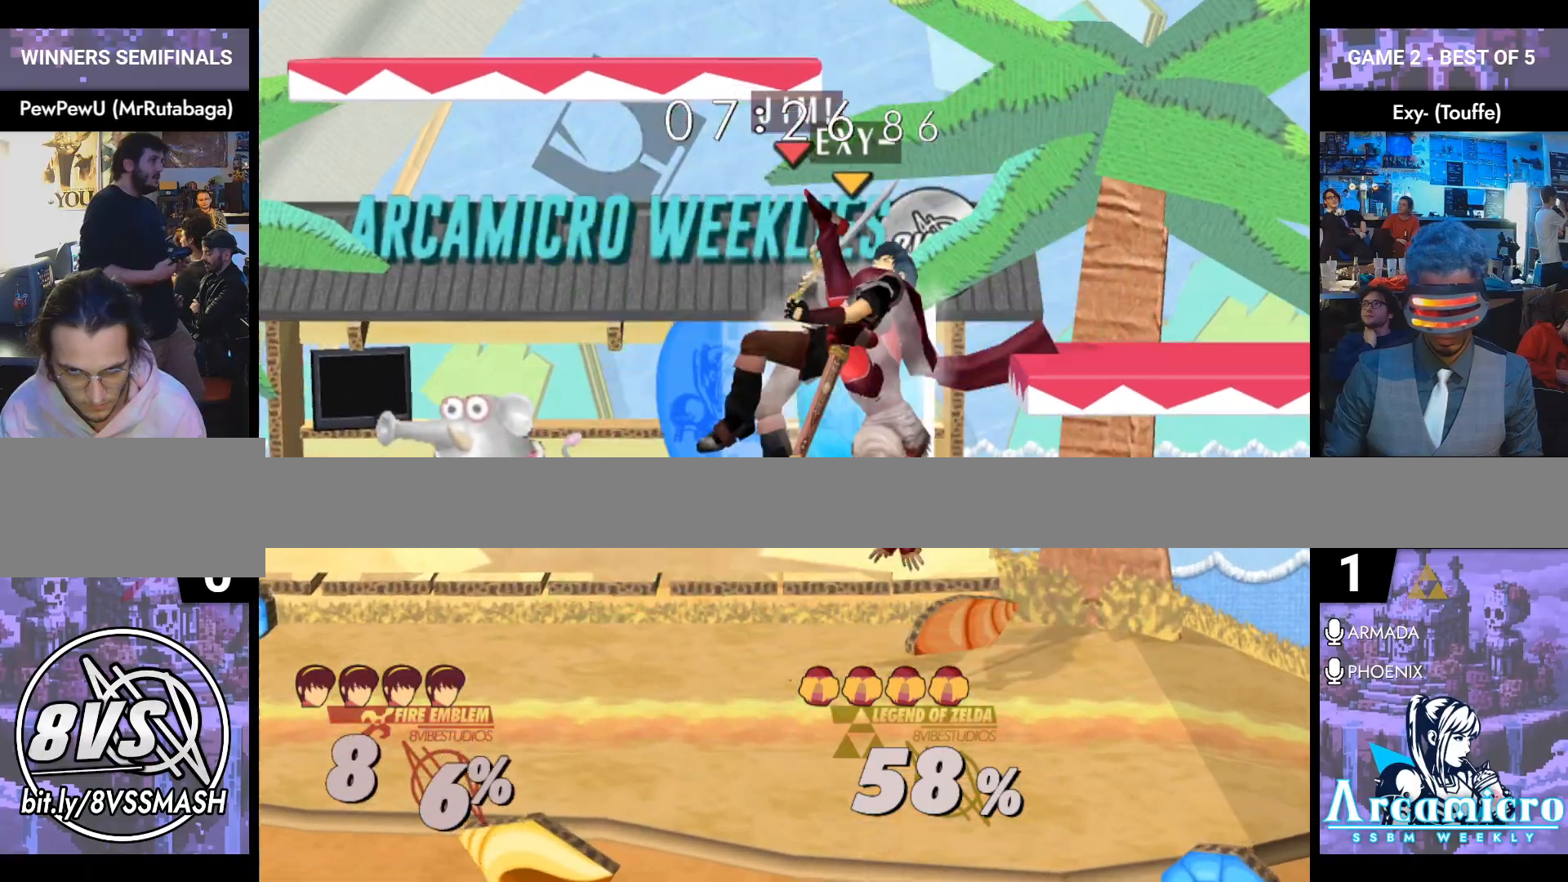
{"buttons": [], "left_stick": "left", "right_stick": "center", "events": []}
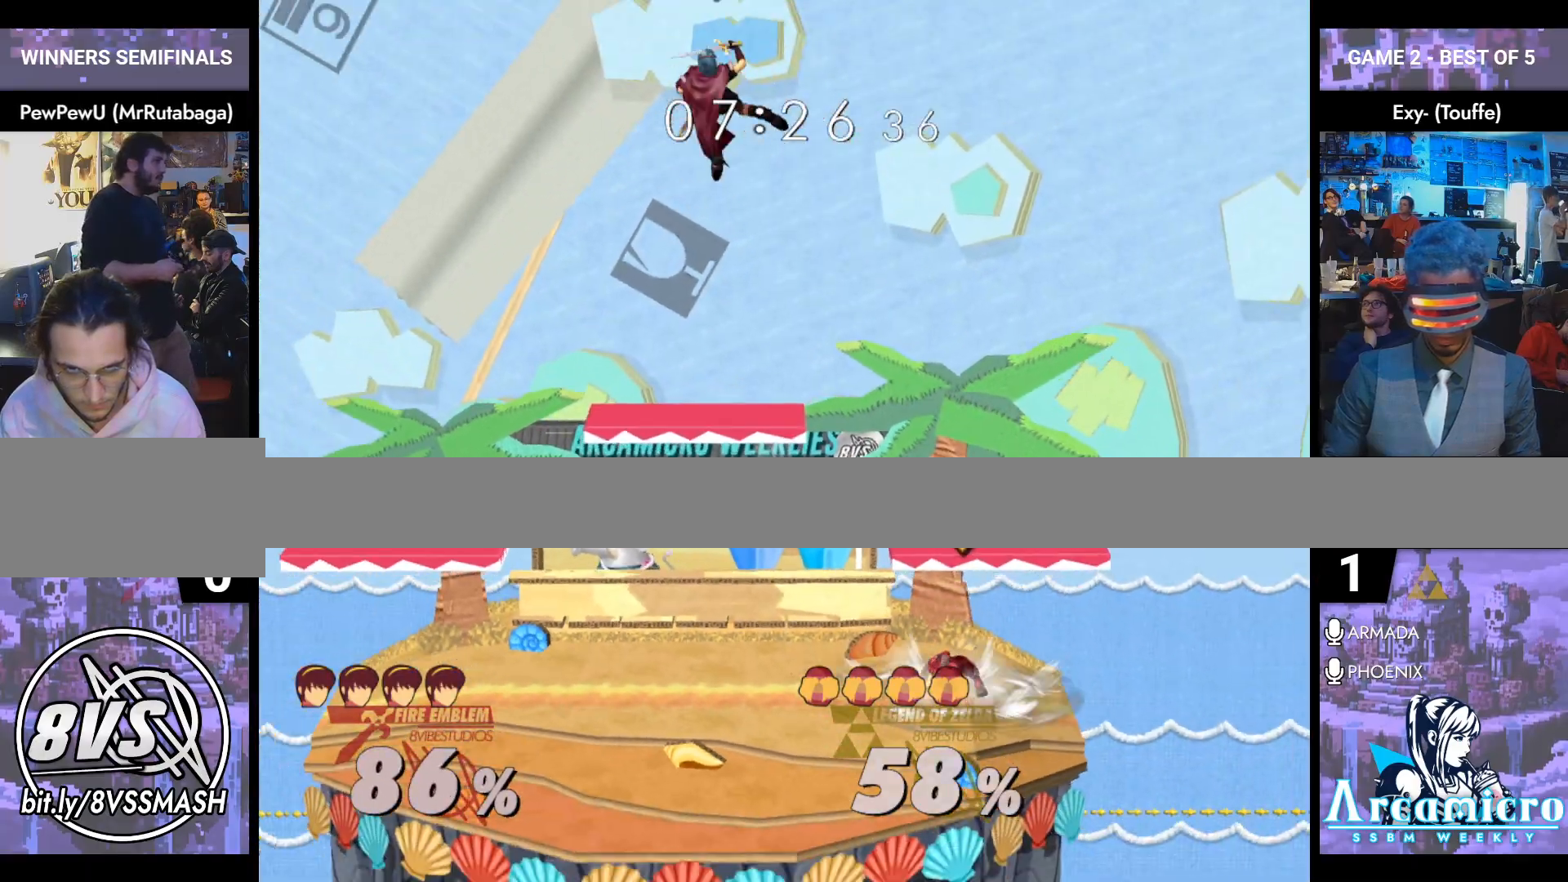
{"buttons": ["B"], "left_stick": "right", "right_stick": "center", "events": [[333, "left_stick", "center"], [383, "left_stick", "right"], [467, "B", "down"]]}
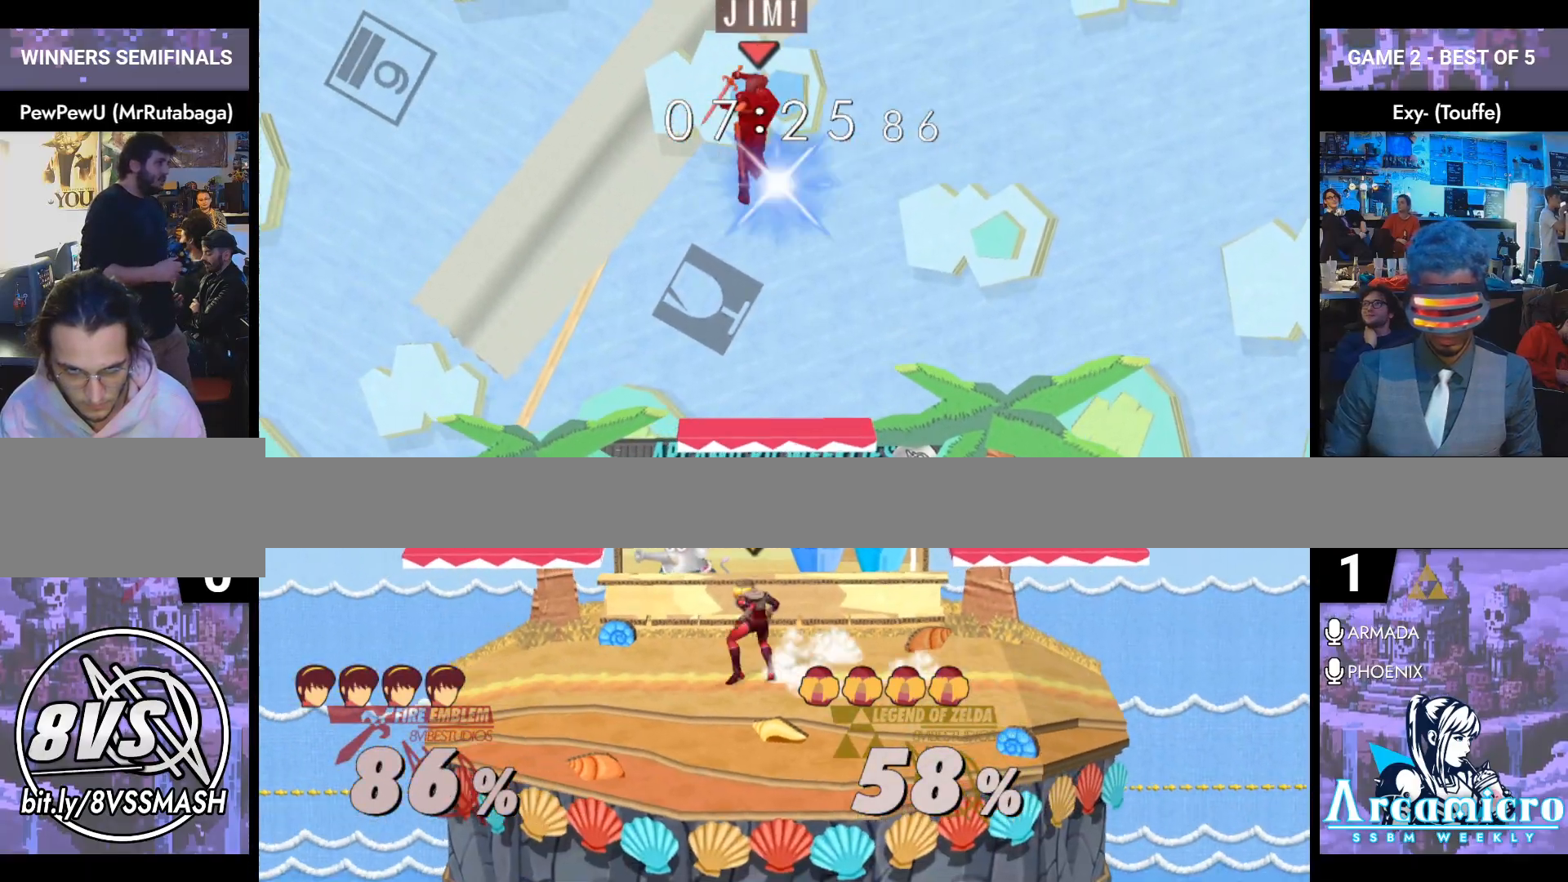
{"buttons": [], "left_stick": "down", "right_stick": "center", "events": [[33, "B", "up"], [217, "left_stick", "center"], [417, "left_stick", "down"]]}
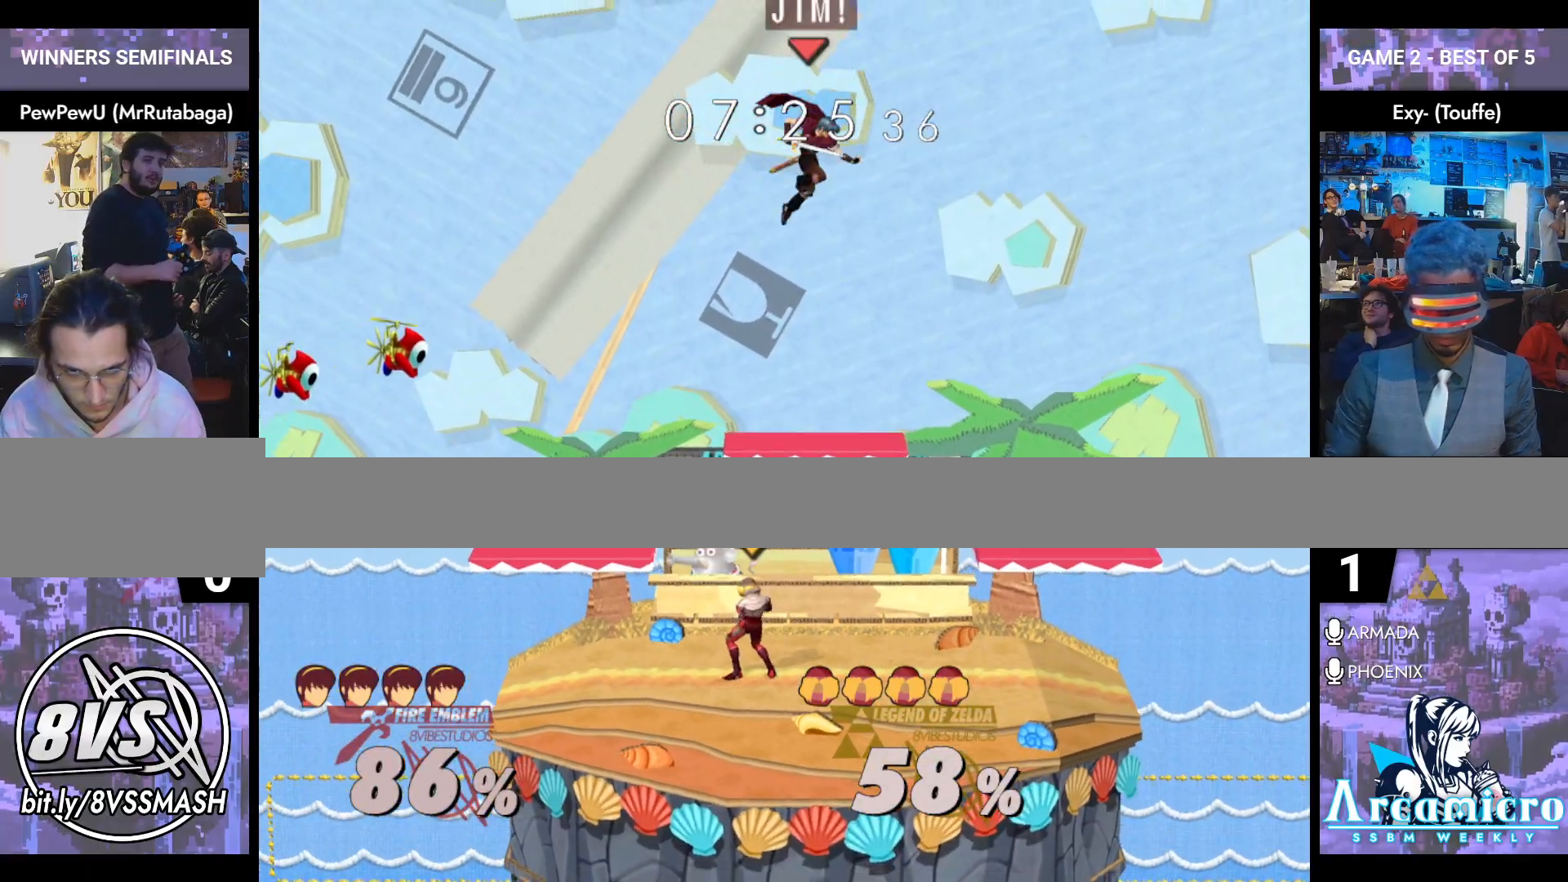
{"buttons": [], "left_stick": "down", "right_stick": "center", "events": [[66, "Y", "down"], [183, "Y", "up"], [283, "left_stick", "center"], [500, "left_stick", "down"]]}
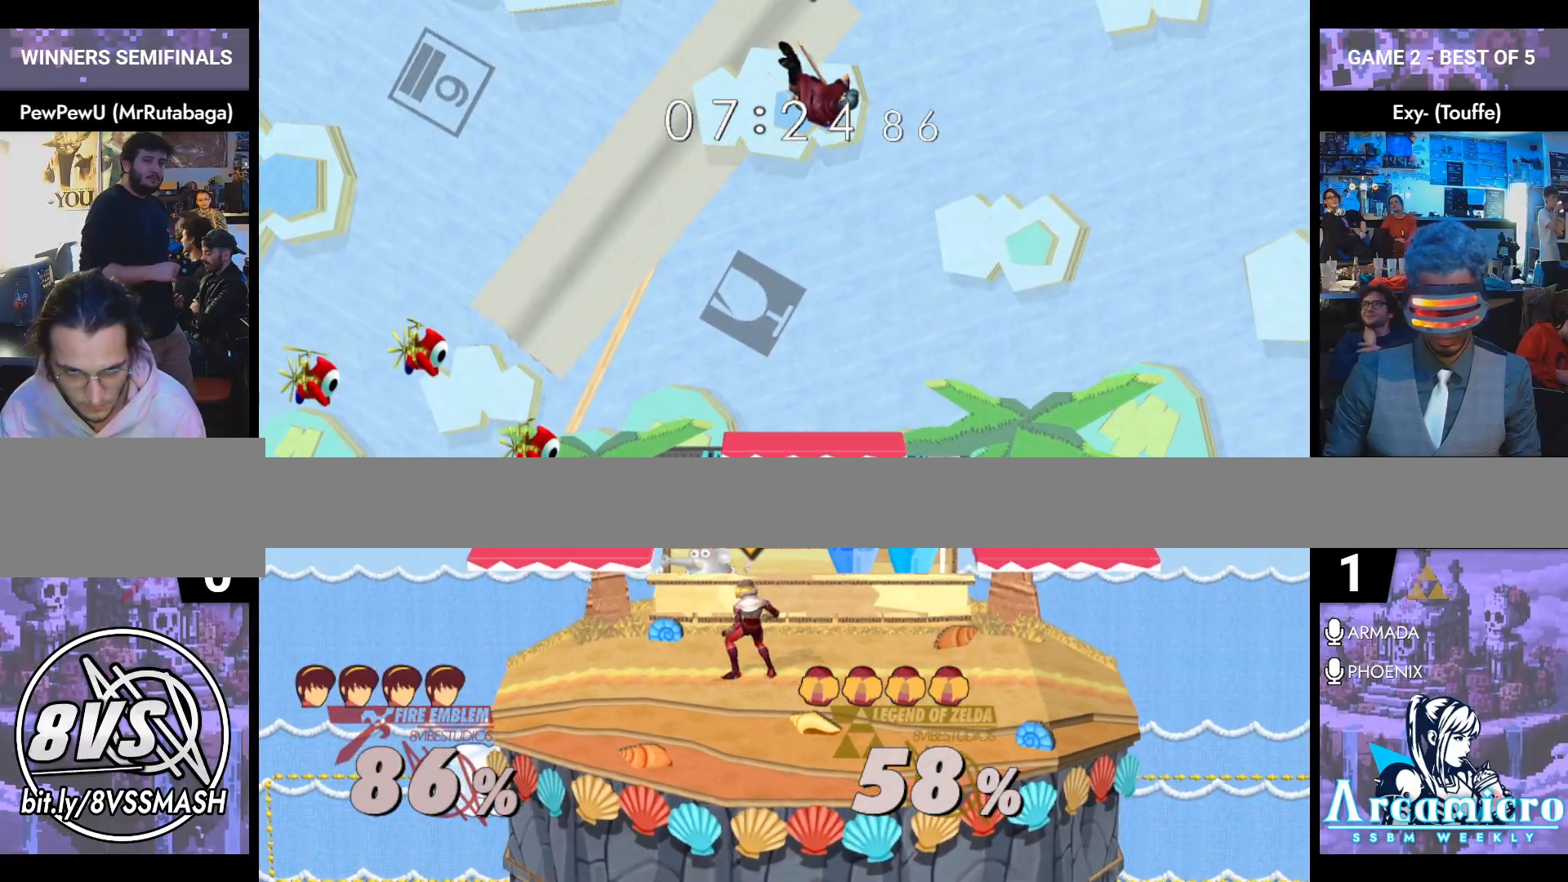
{"buttons": ["L1"], "left_stick": "down-left", "right_stick": "center", "events": [[200, "right_stick", "down"], [334, "right_stick", "center"], [384, "L1", "down"], [400, "left_stick", "down-left"]]}
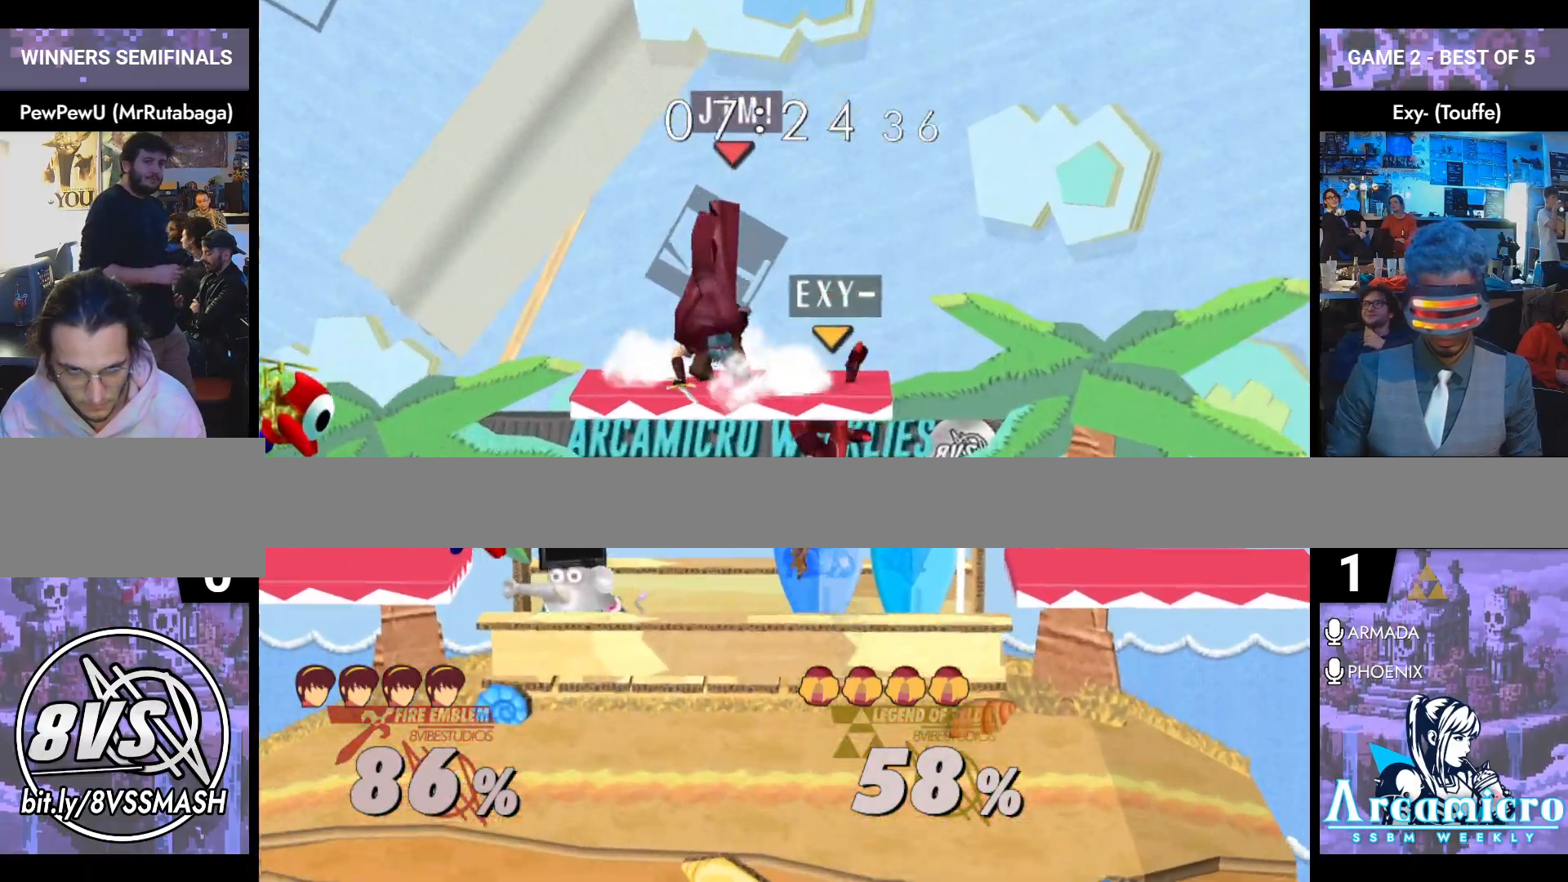
{"buttons": ["L1"], "left_stick": "down", "right_stick": "center", "events": [[50, "left_stick", "down"]]}
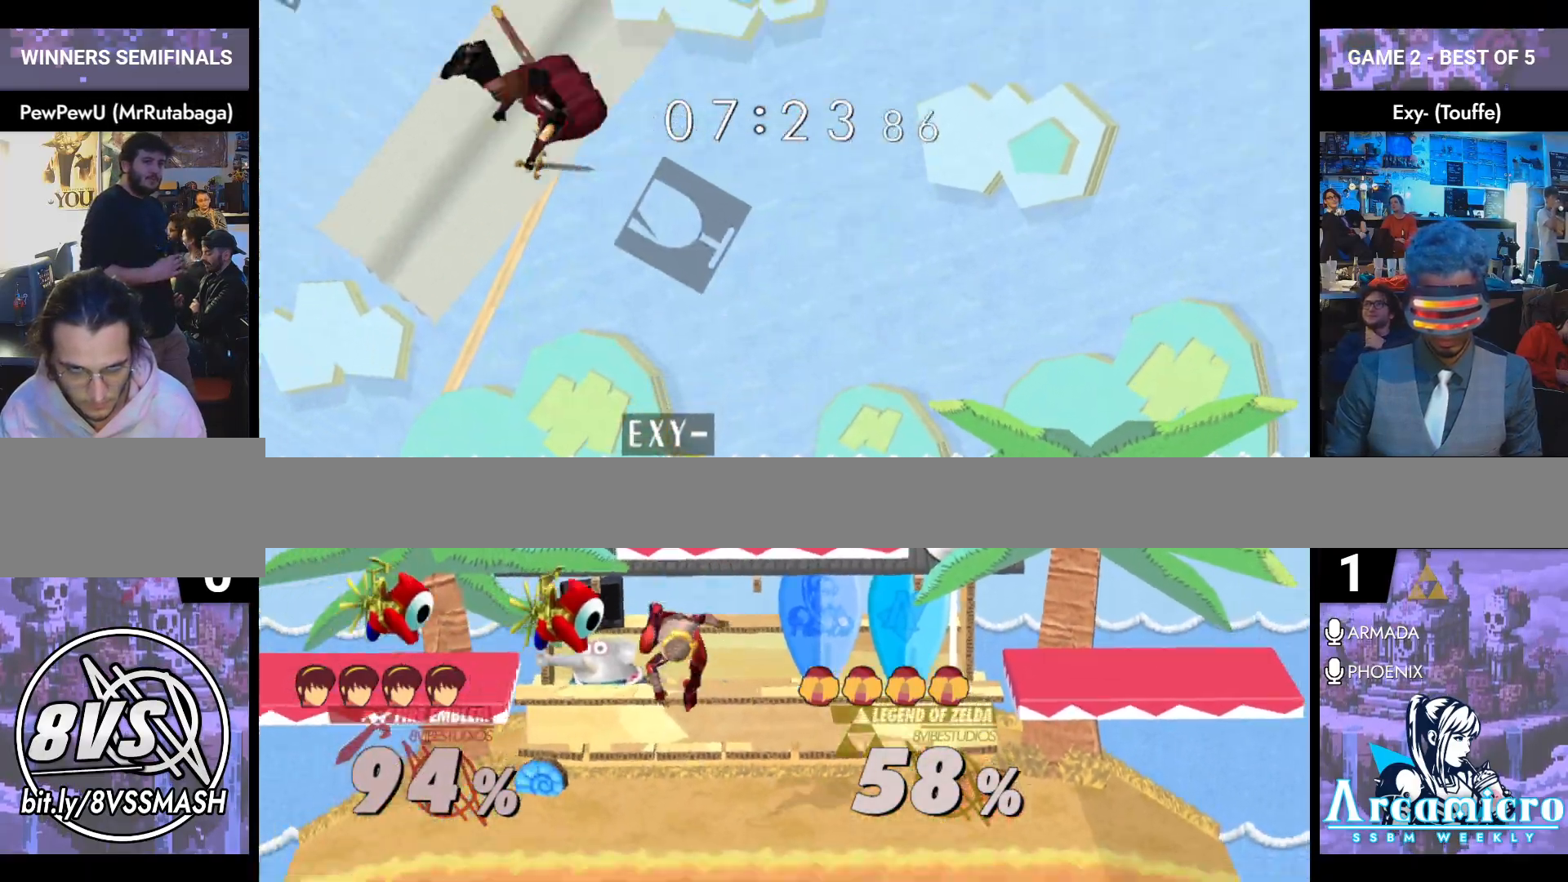
{"buttons": [], "left_stick": "left", "right_stick": "center", "events": [[33, "L1", "up"], [33, "left_stick", "center"], [484, "left_stick", "left"]]}
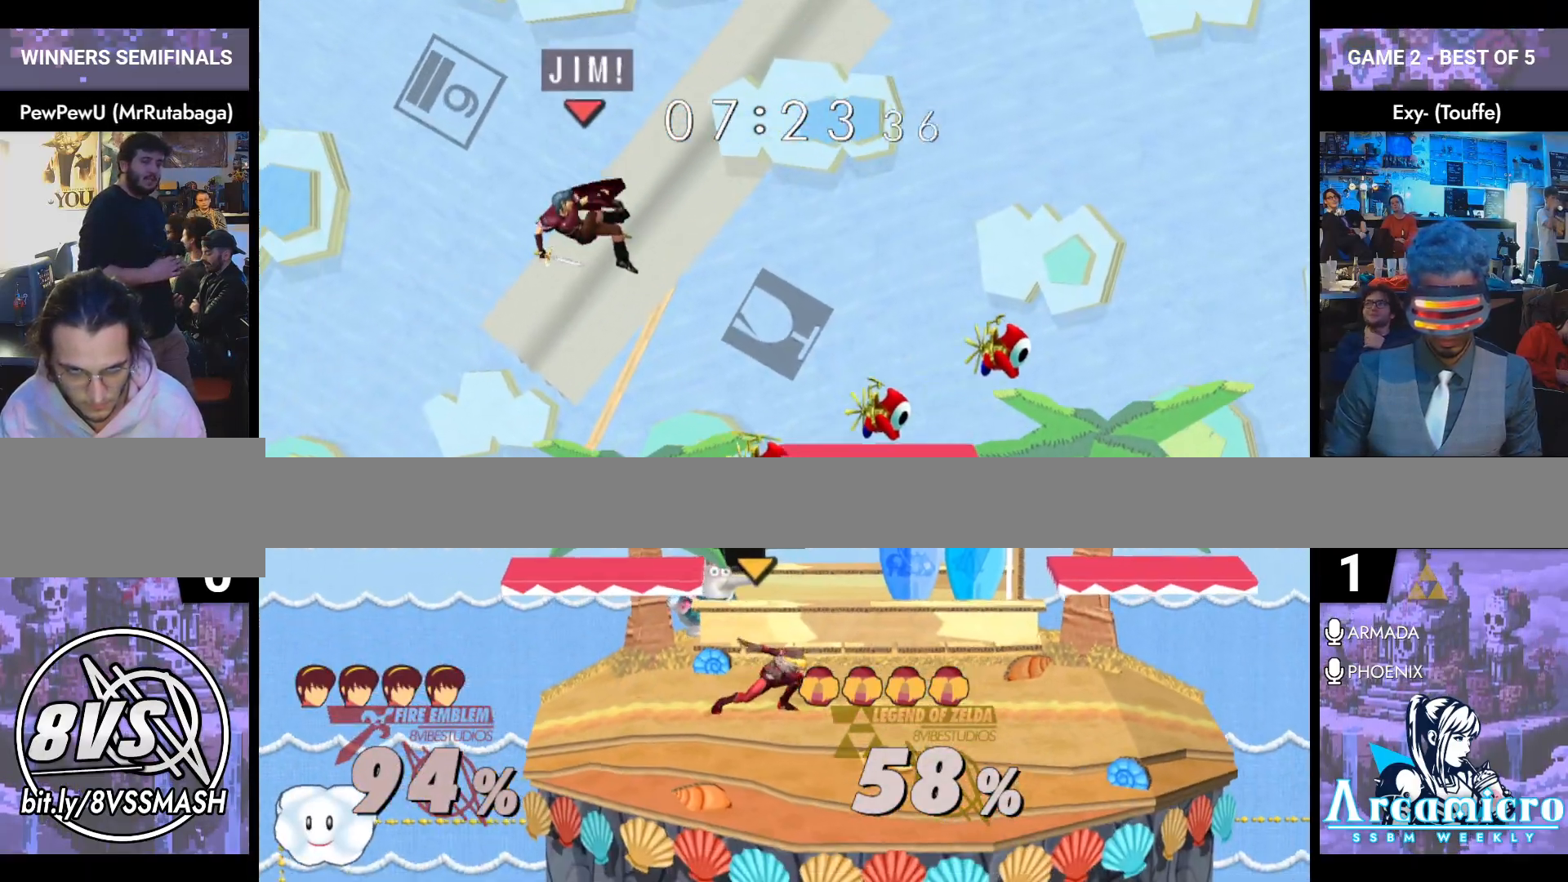
{"buttons": [], "left_stick": "down-right", "right_stick": "center", "events": [[400, "left_stick", "down-right"]]}
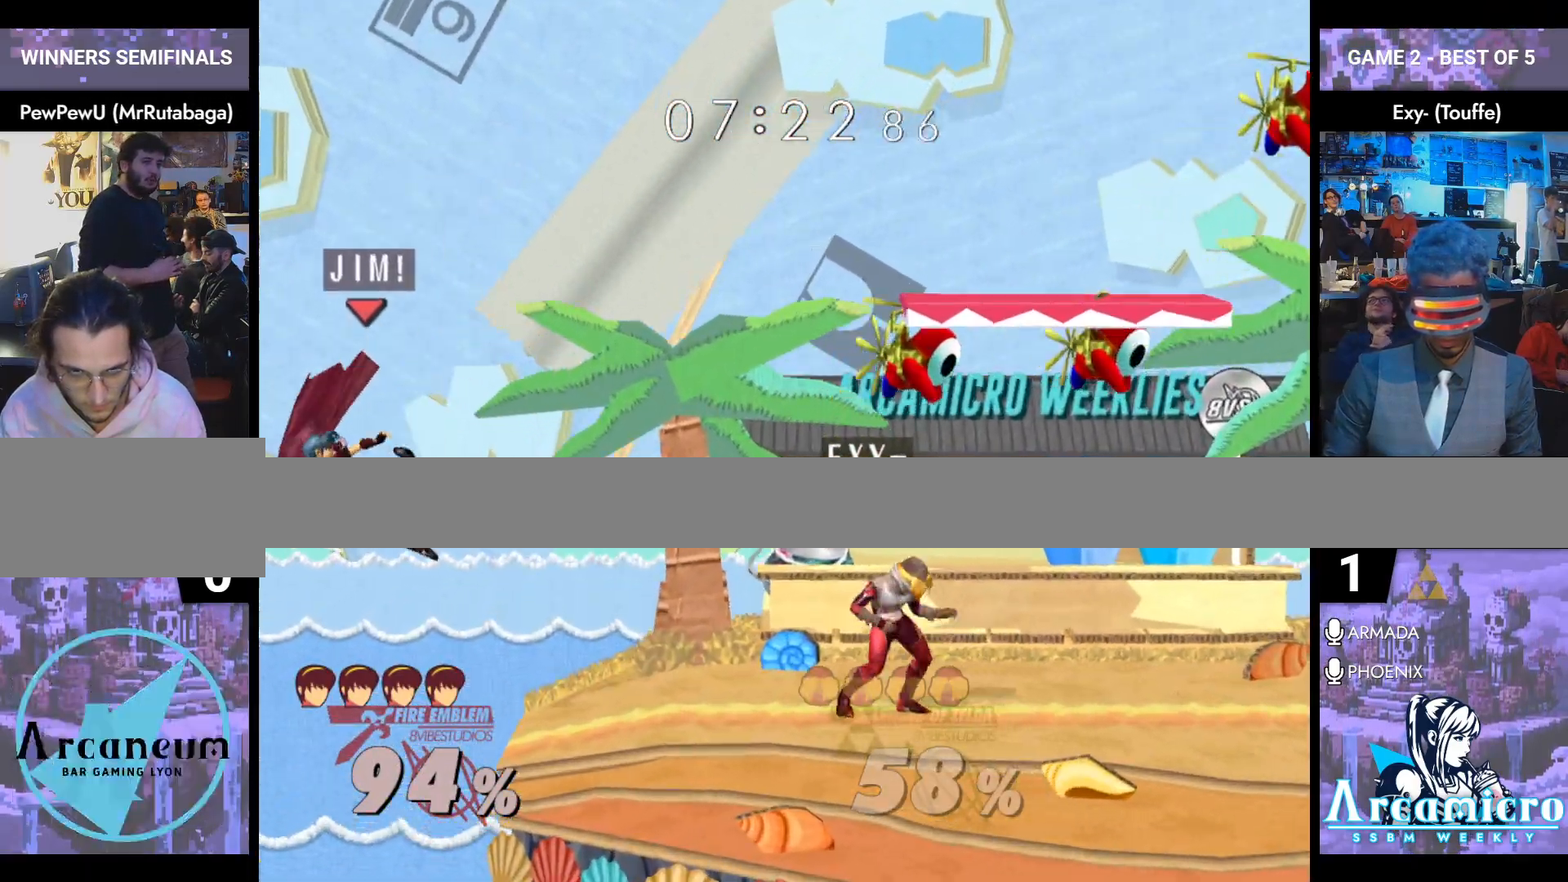
{"buttons": ["Y"], "left_stick": "center", "right_stick": "center", "events": [[33, "left_stick", "right"], [200, "left_stick", "center"], [400, "Y", "down"]]}
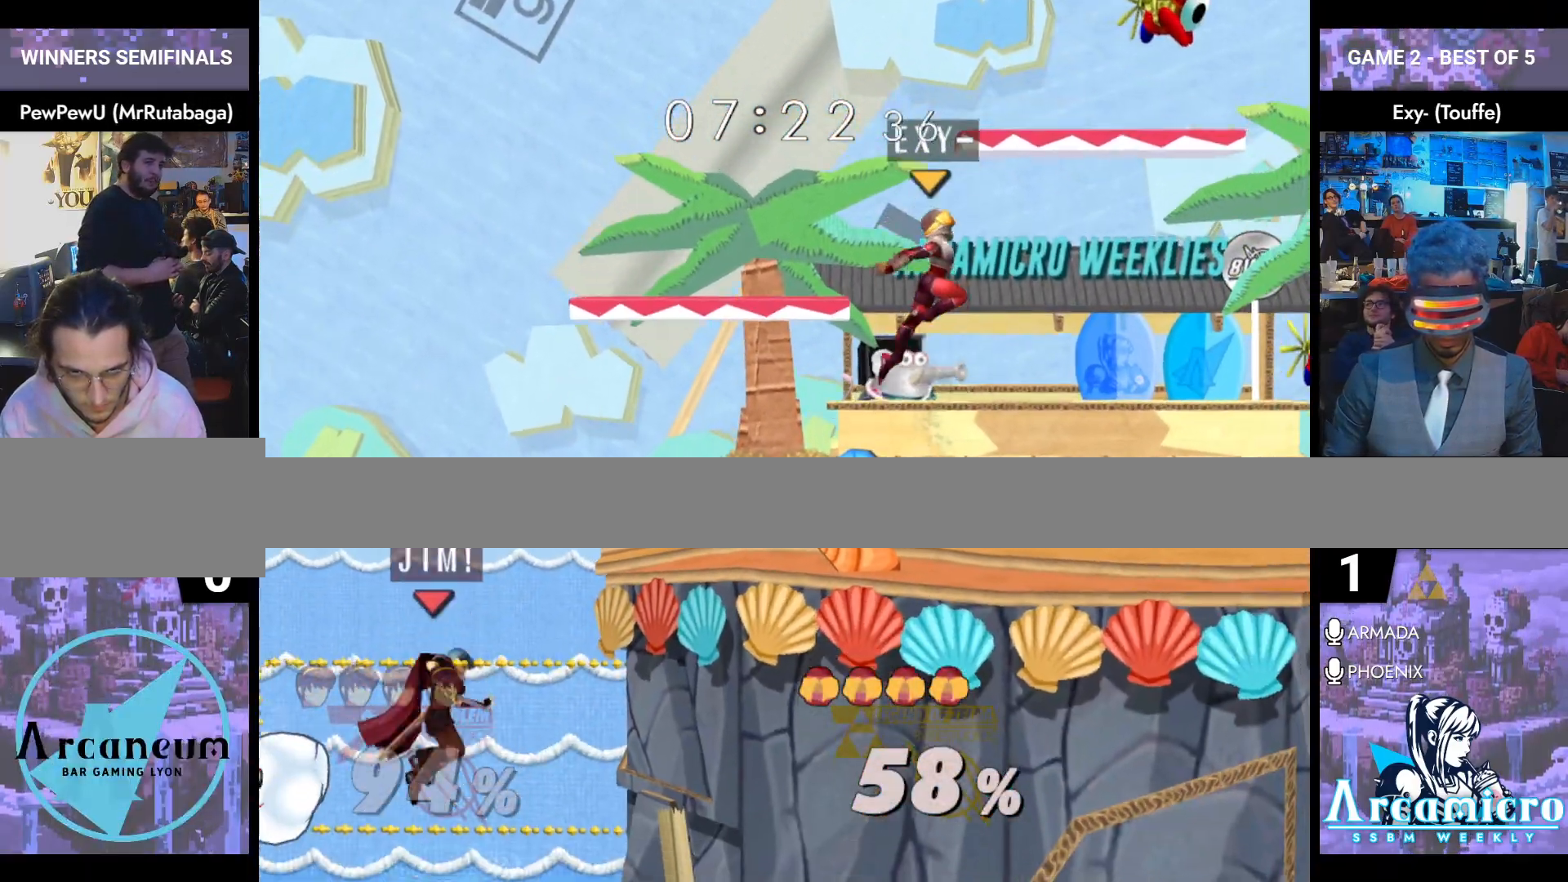
{"buttons": ["Y"], "left_stick": "down", "right_stick": "center", "events": [[33, "Y", "up"], [33, "left_stick", "right"], [350, "left_stick", "center"], [467, "left_stick", "down"], [500, "Y", "down"]]}
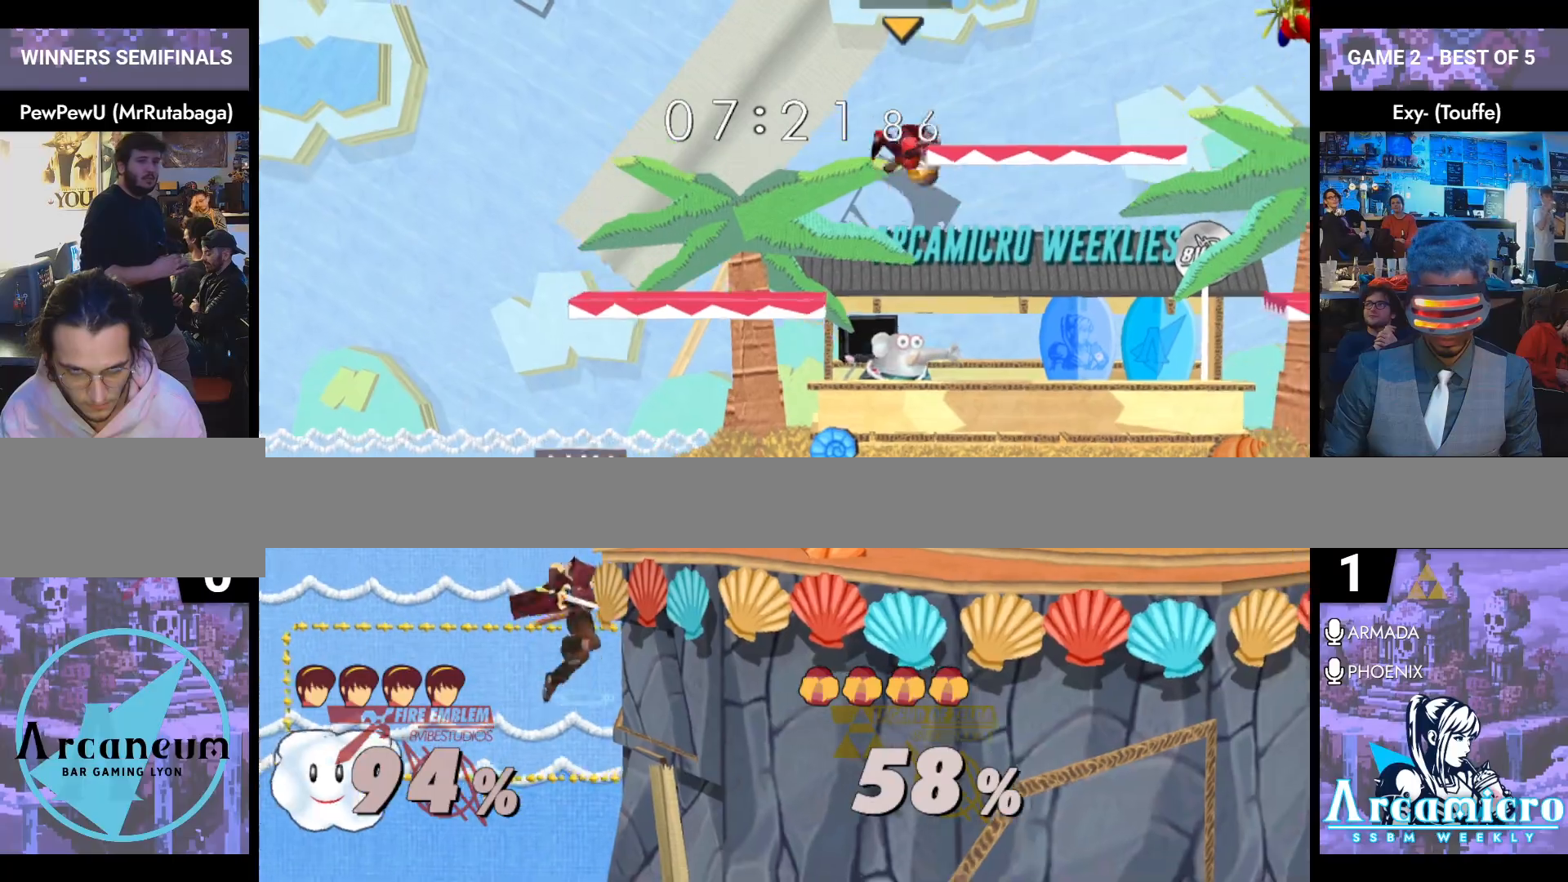
{"buttons": [], "left_stick": "center", "right_stick": "center", "events": [[117, "Y", "up"], [200, "left_stick", "center"], [400, "left_stick", "down"], [484, "left_stick", "center"]]}
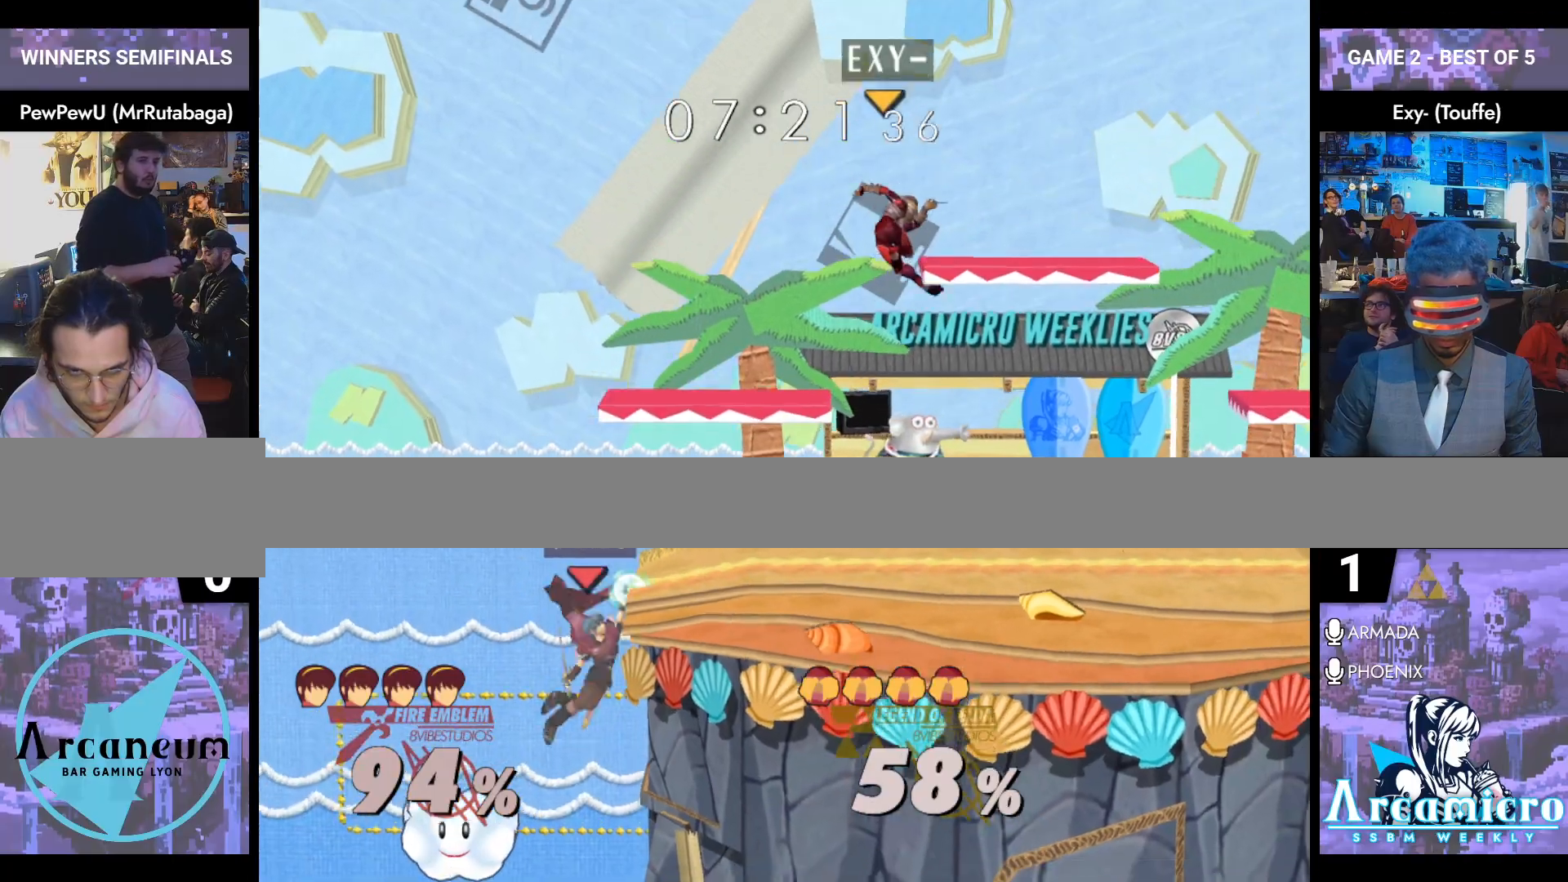
{"buttons": [], "left_stick": "center", "right_stick": "center", "events": [[216, "left_stick", "right"], [350, "left_stick", "center"]]}
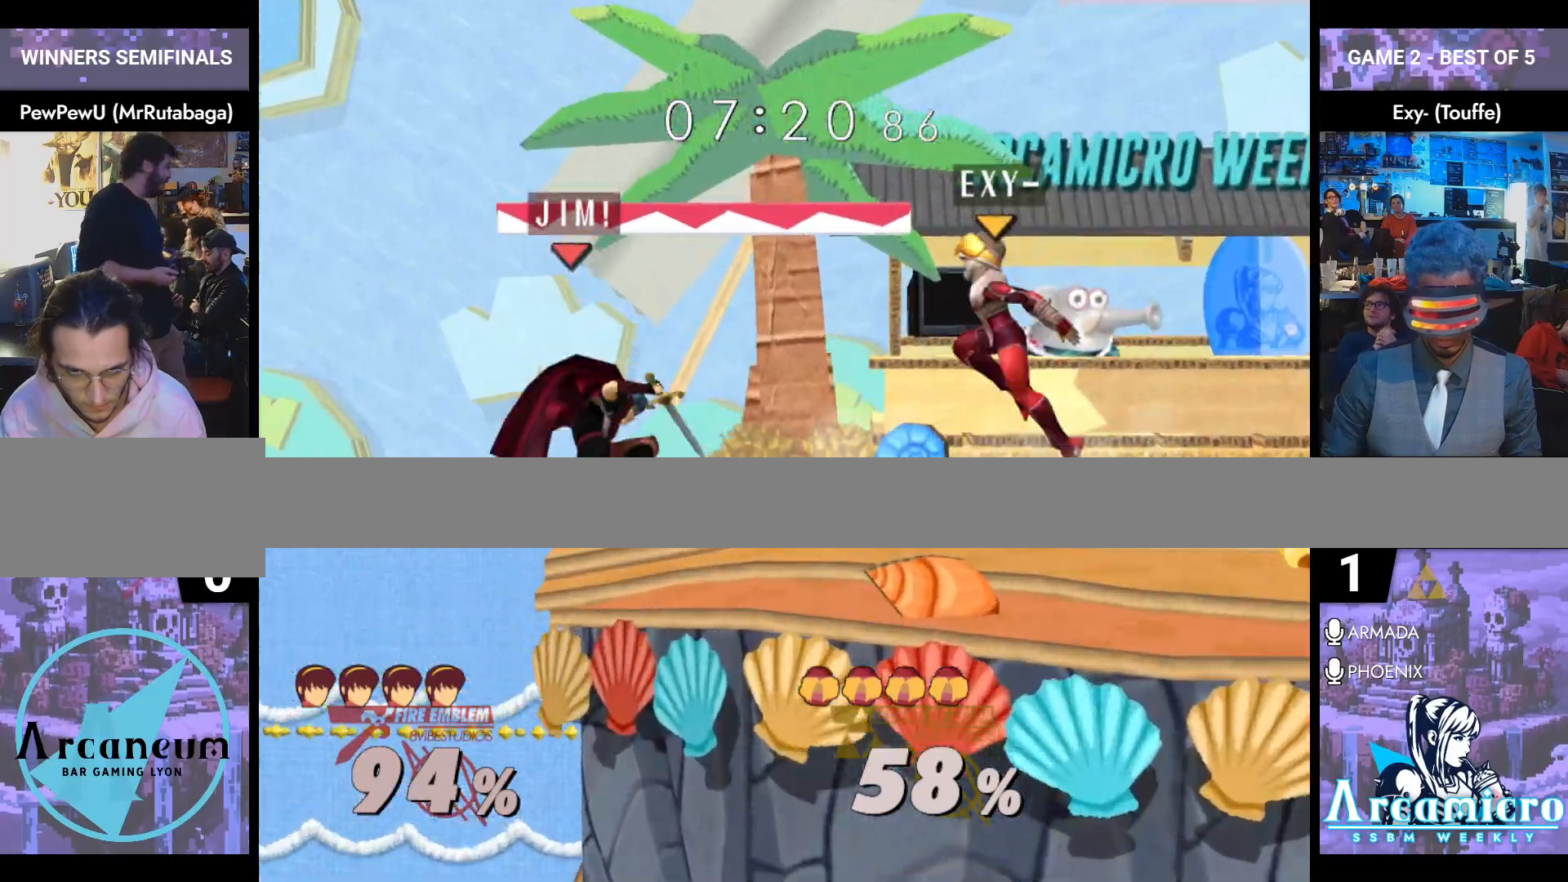
{"buttons": ["L1"], "left_stick": "center", "right_stick": "center", "events": [[17, "L1", "down"], [67, "left_stick", "up-right"], [167, "left_stick", "right"], [367, "left_stick", "center"]]}
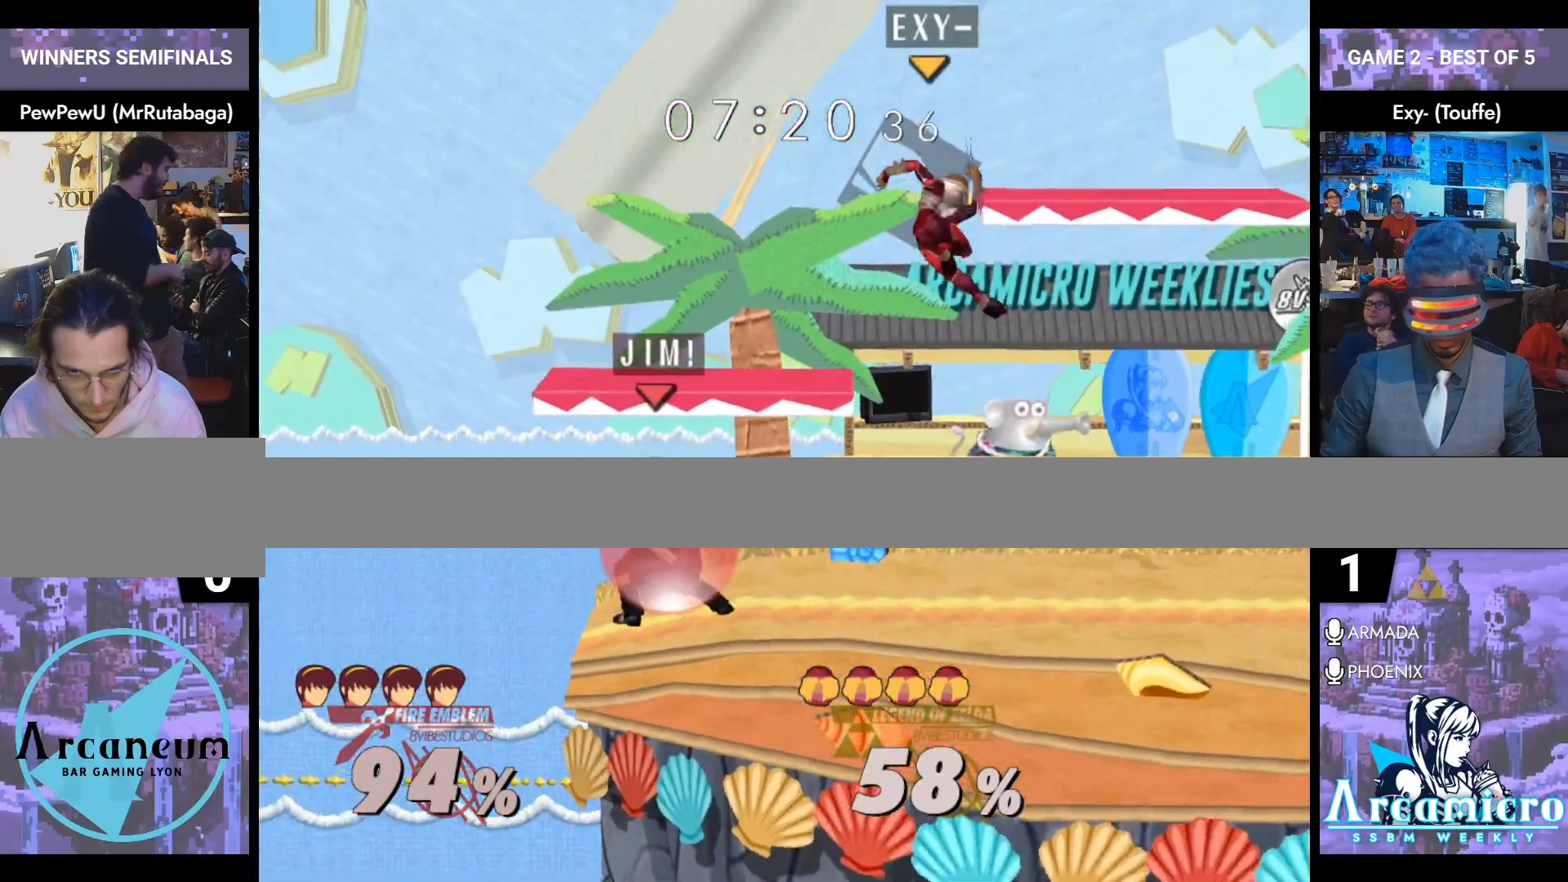
{"buttons": [], "left_stick": "center", "right_stick": "center", "events": [[100, "left_stick", "right"], [417, "L1", "up"], [467, "left_stick", "center"]]}
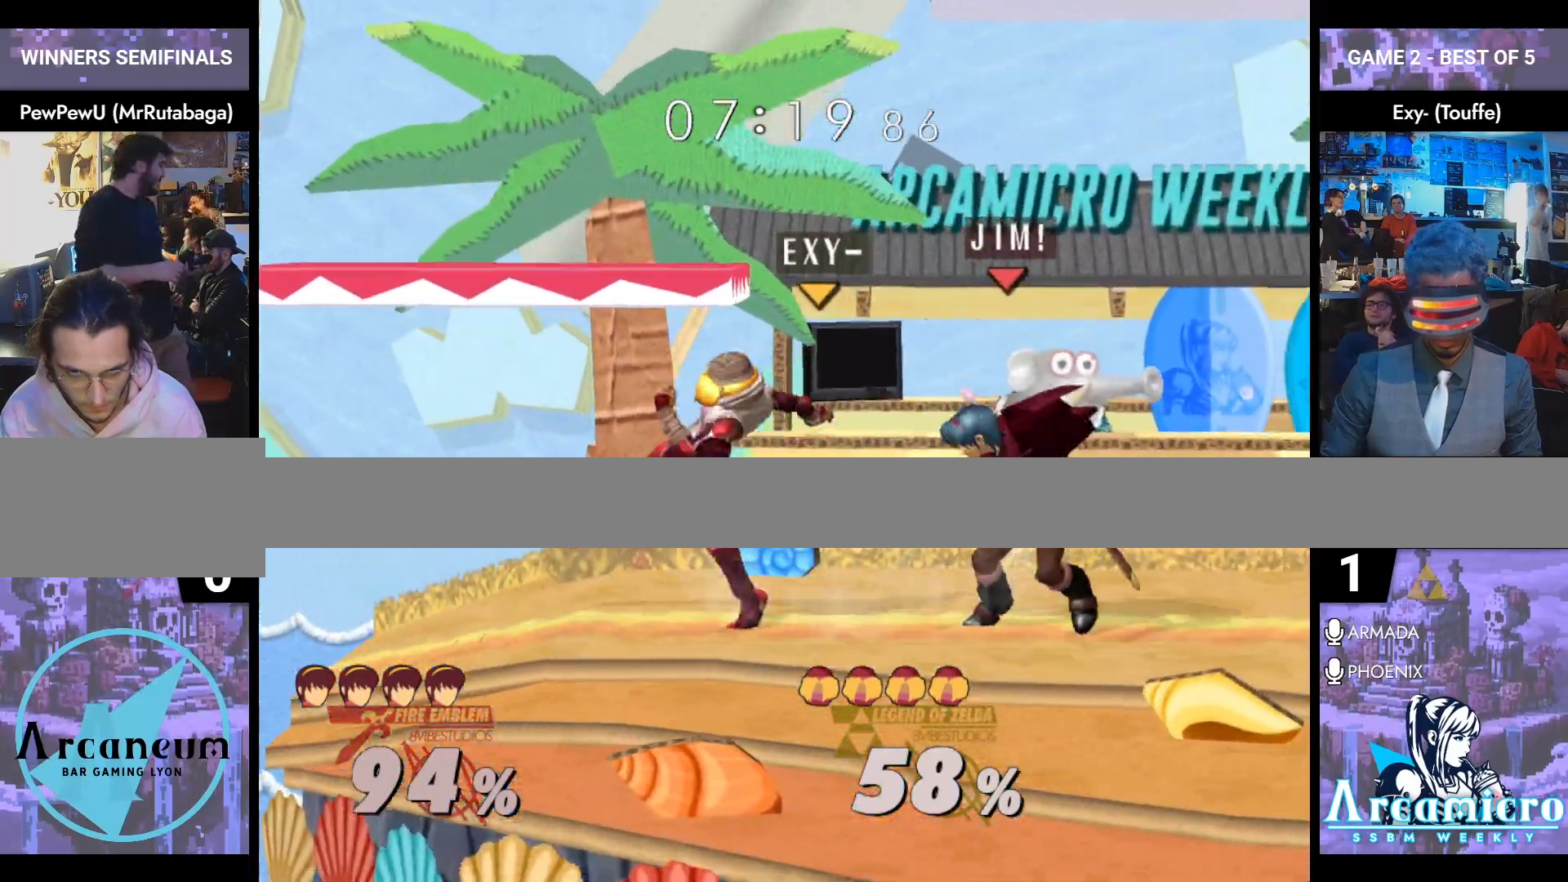
{"buttons": [], "left_stick": "center", "right_stick": "center", "events": [[33, "left_stick", "down"], [217, "A", "down"], [317, "A", "up"], [484, "left_stick", "center"]]}
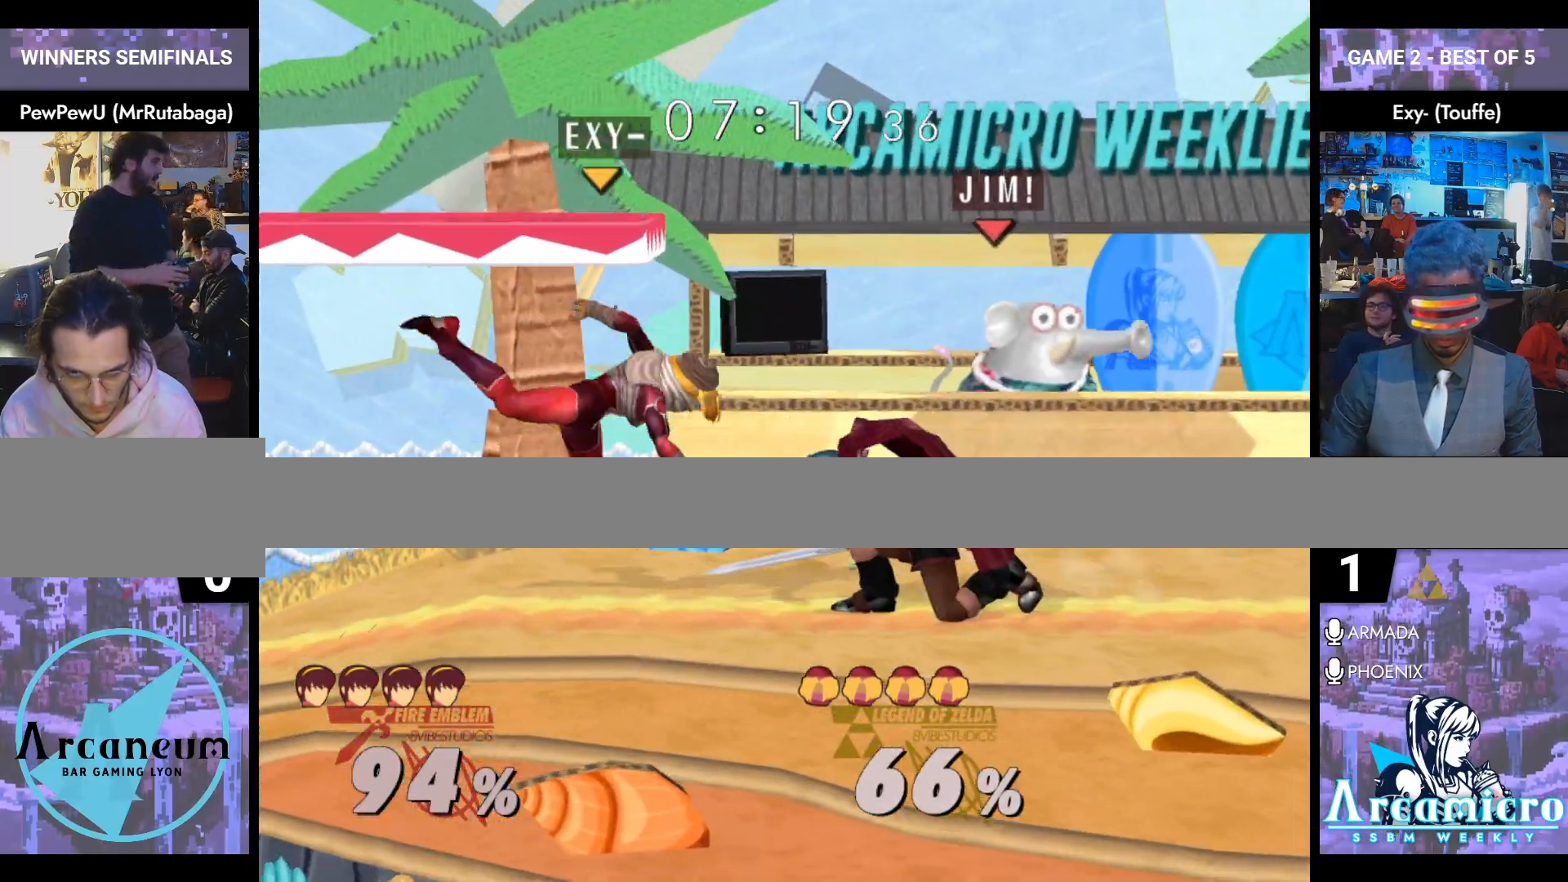
{"buttons": [], "left_stick": "right", "right_stick": "center", "events": [[166, "Y", "down"], [166, "left_stick", "left"], [200, "Y", "up"], [216, "right_stick", "left"], [333, "right_stick", "center"], [383, "left_stick", "right"]]}
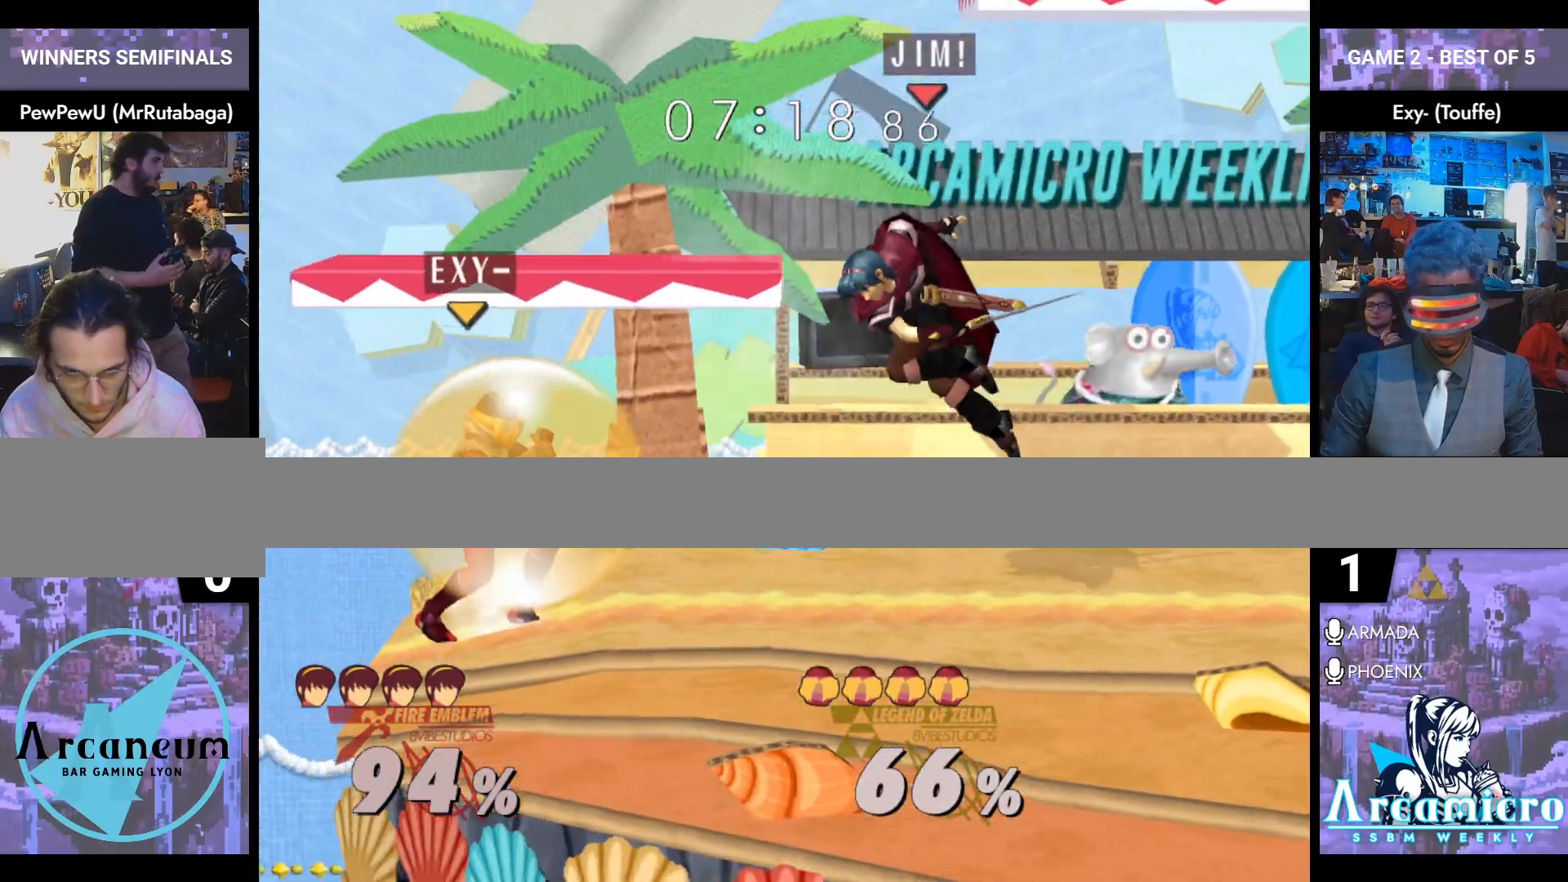
{"buttons": [], "left_stick": "up-right", "right_stick": "center", "events": [[184, "left_stick", "center"], [267, "left_stick", "up"], [334, "right_stick", "left"], [400, "right_stick", "center"], [501, "left_stick", "up-right"]]}
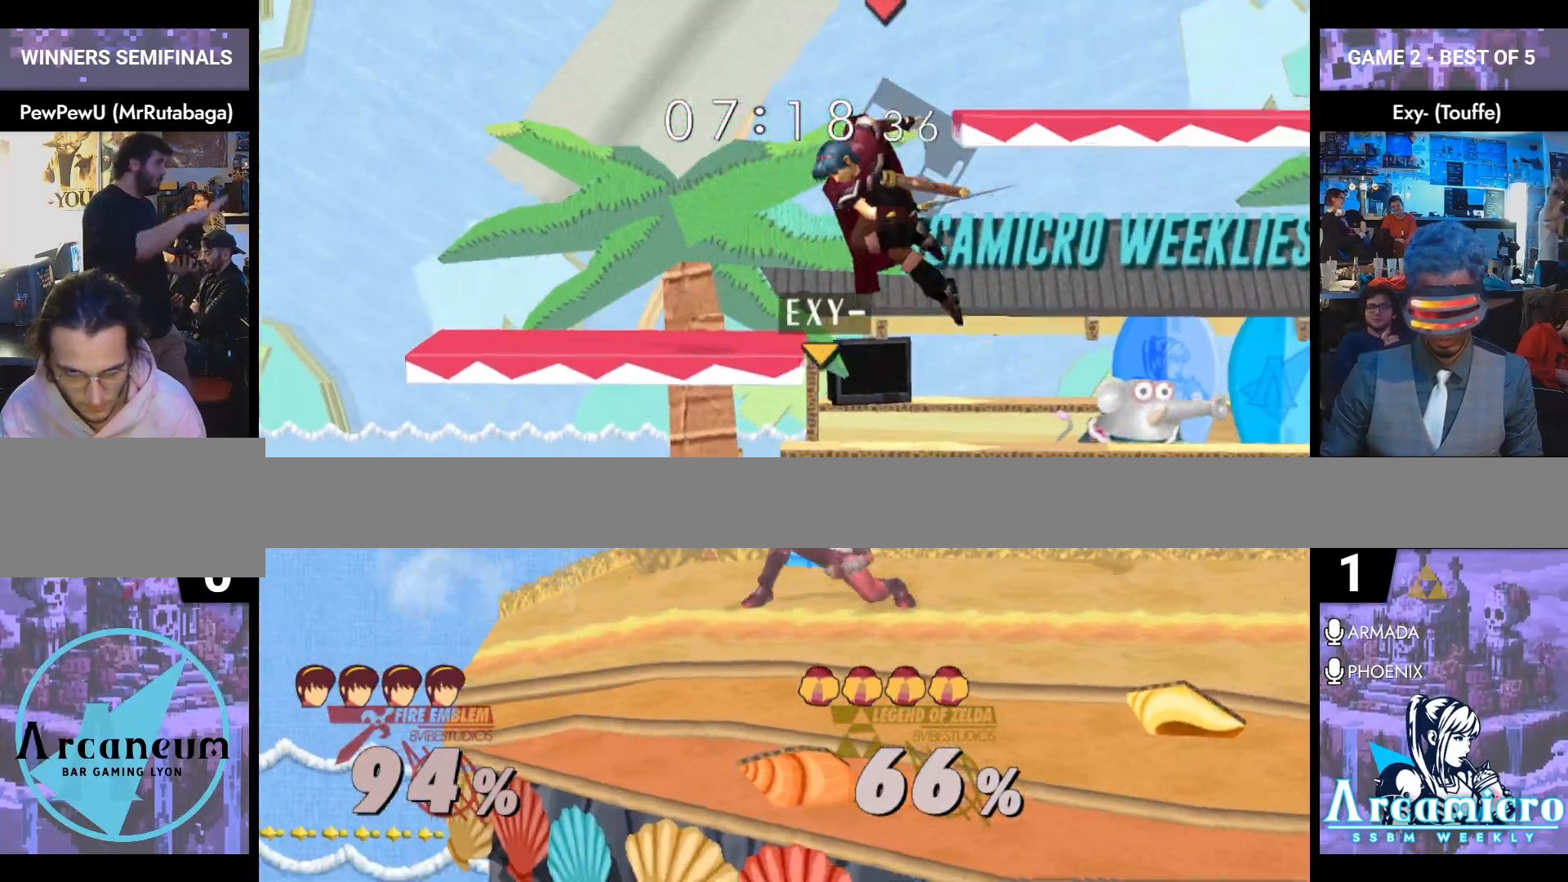
{"buttons": ["L1"], "left_stick": "right", "right_stick": "center", "events": [[216, "left_stick", "down-right"], [333, "right_stick", "left"], [400, "left_stick", "right"], [417, "right_stick", "center"], [450, "L1", "down"]]}
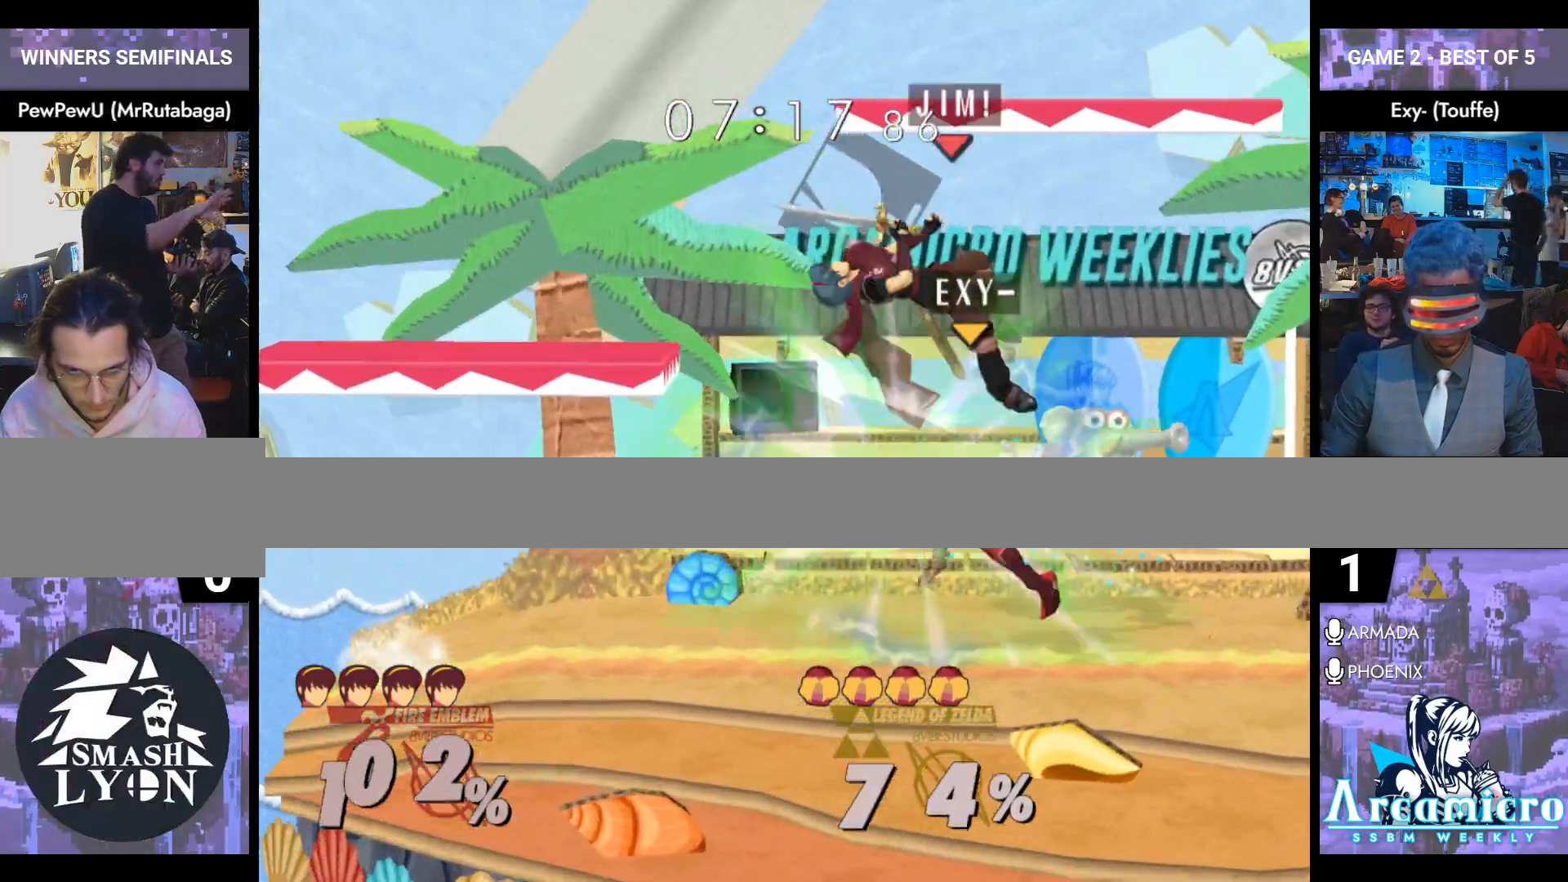
{"buttons": [], "left_stick": "center", "right_stick": "center", "events": [[33, "left_stick", "center"], [367, "L1", "up"]]}
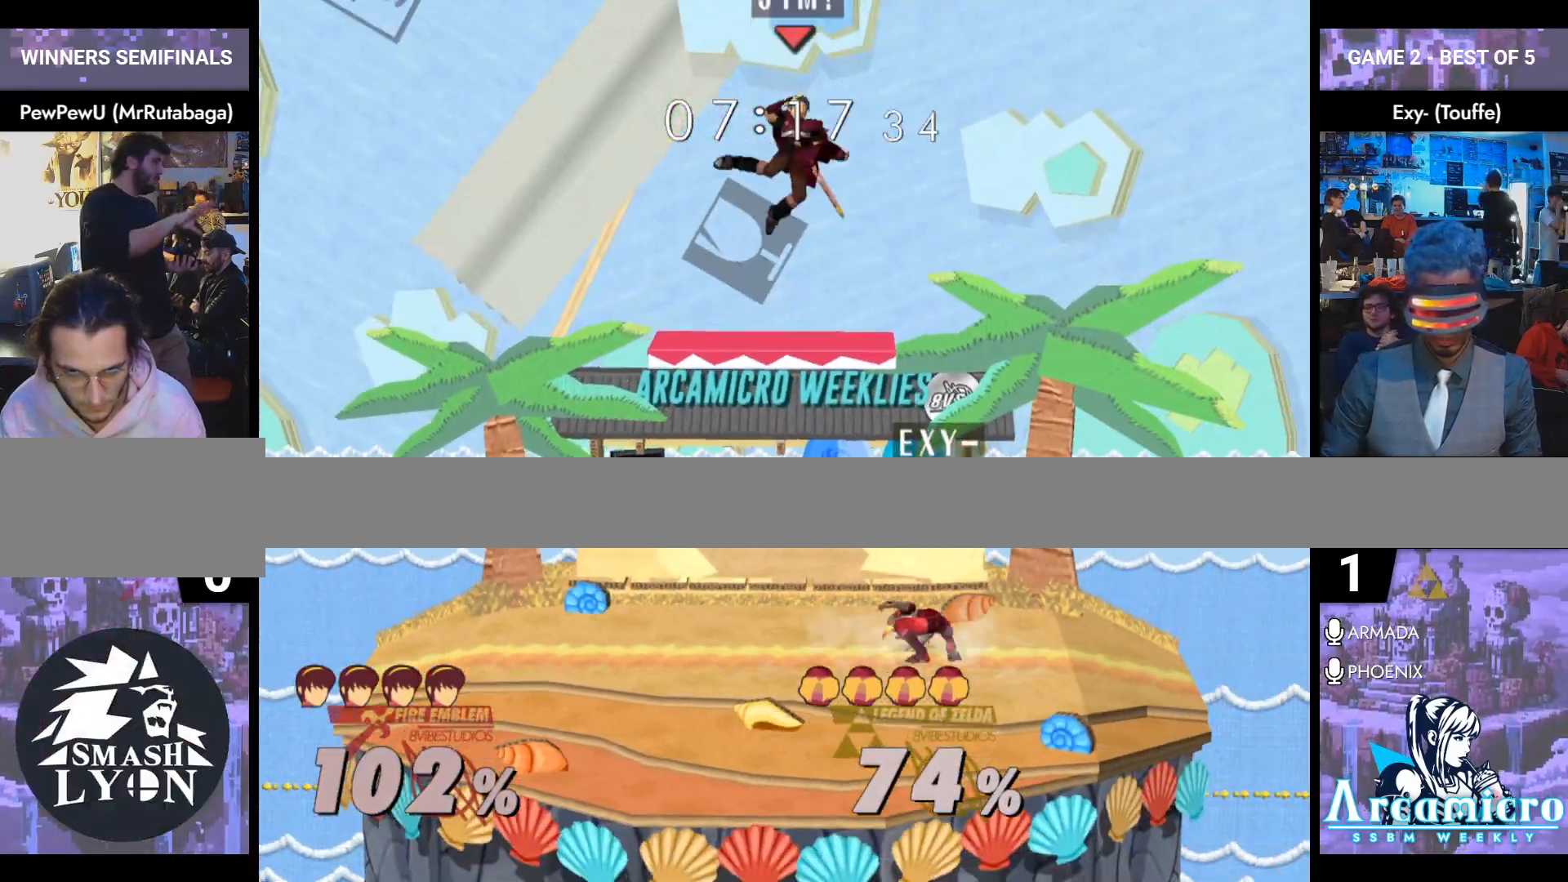
{"buttons": [], "left_stick": "left", "right_stick": "center", "events": [[267, "L1", "down"], [267, "left_stick", "left"], [433, "L1", "up"]]}
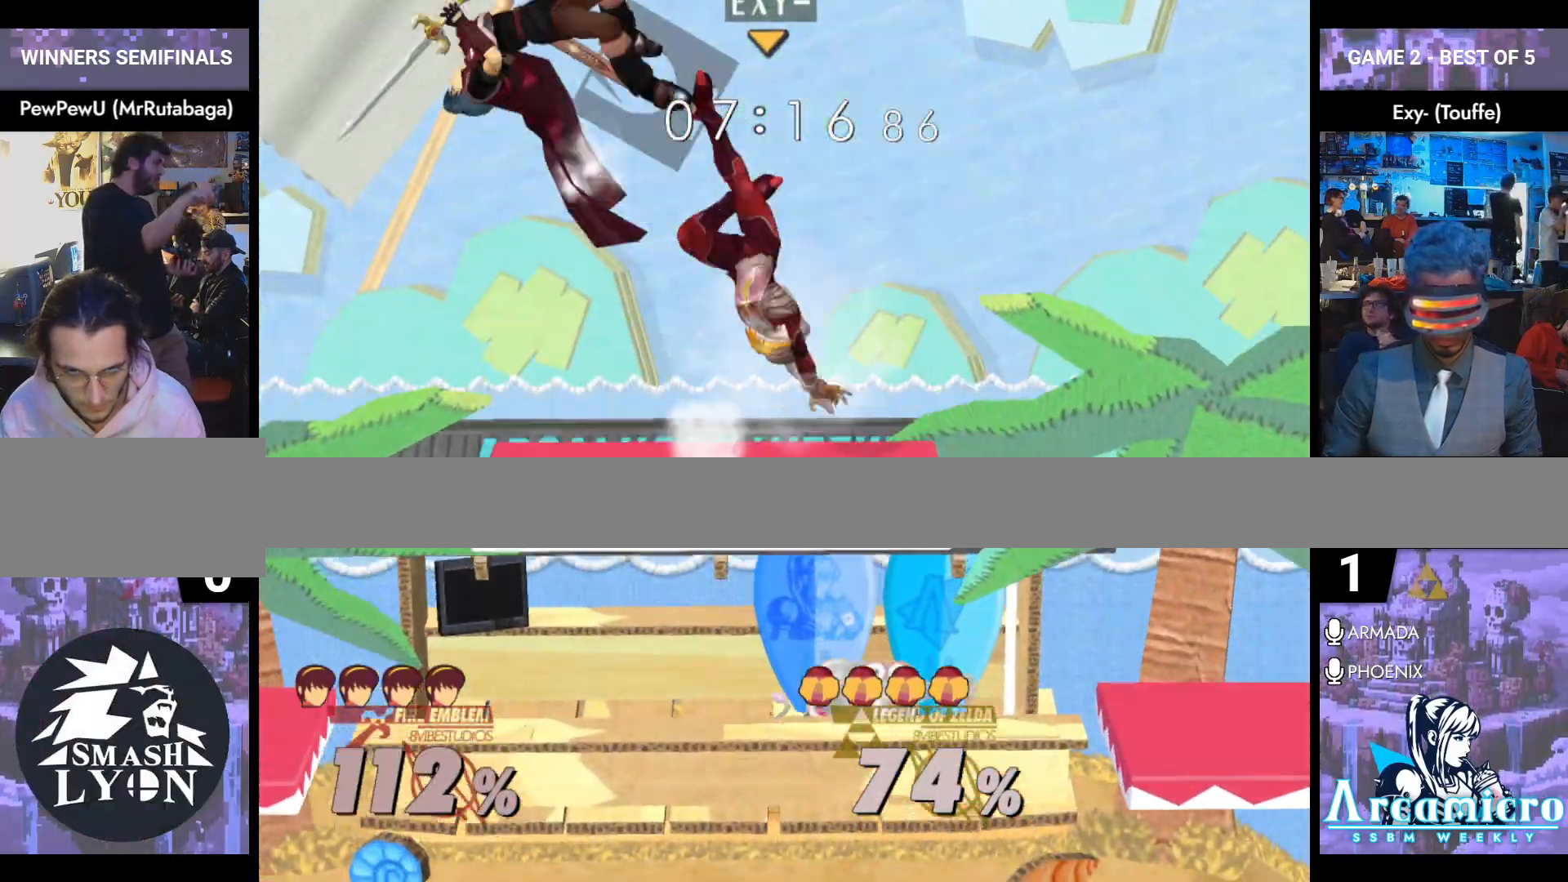
{"buttons": [], "left_stick": "right", "right_stick": "center"}
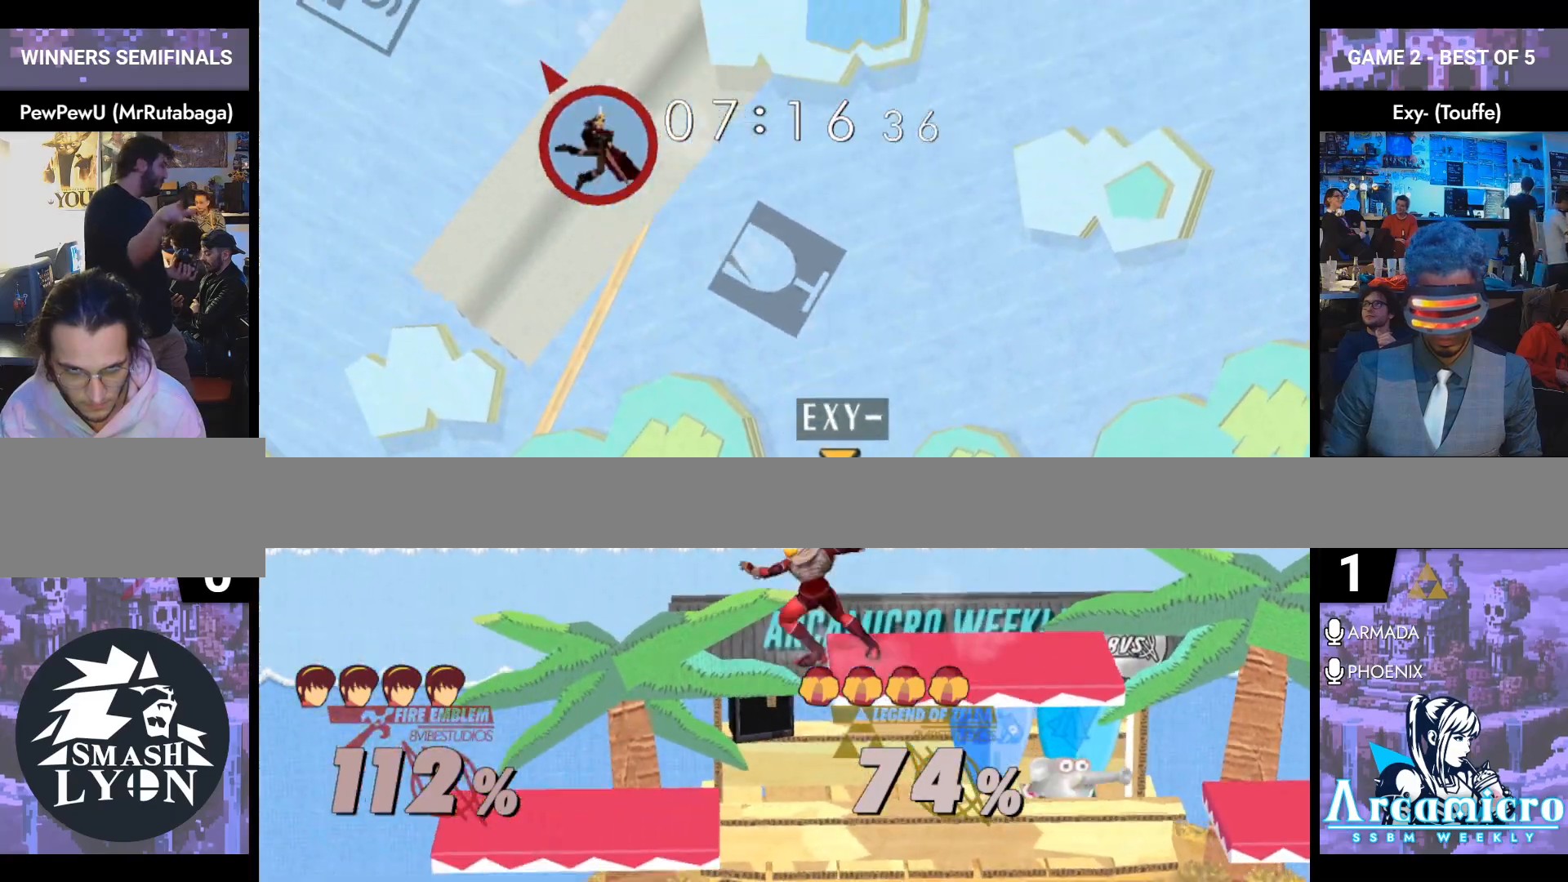
{"buttons": [], "left_stick": "up-left", "right_stick": "center", "events": [[400, "left_stick", "up-left"]]}